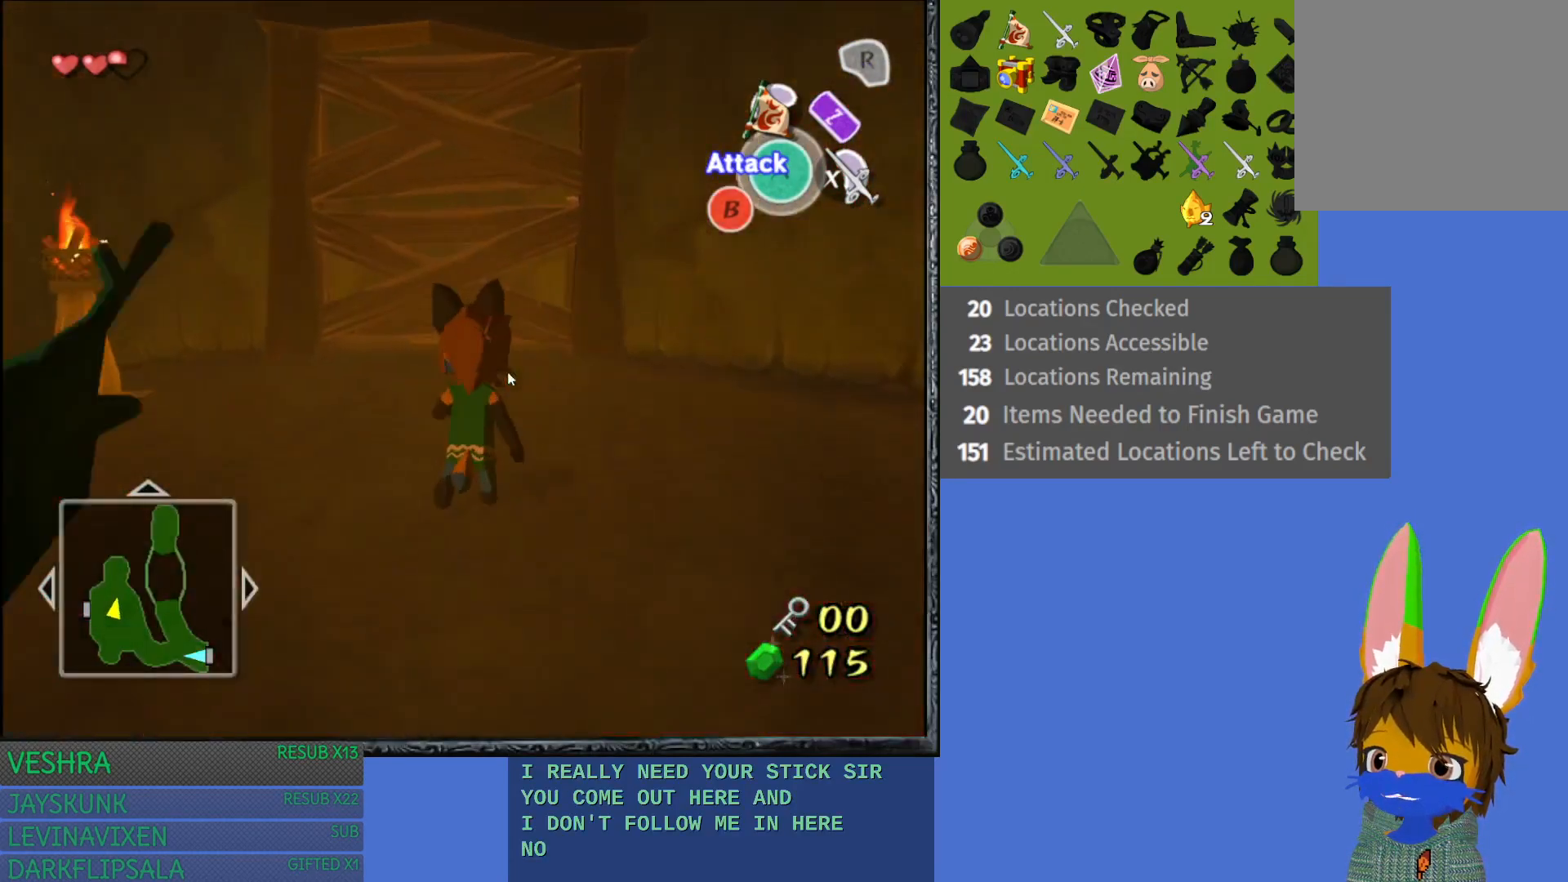
Gameplay with a controller (PlayStation layout); each line is a JSON object with the inputs held at the frame after it. "events" lists button and stick changes between this image and that frame as [ms after this image, input, new state], when the widget could be followed in between.
{"buttons": [], "left_stick": "up", "right_stick": "center", "events": []}
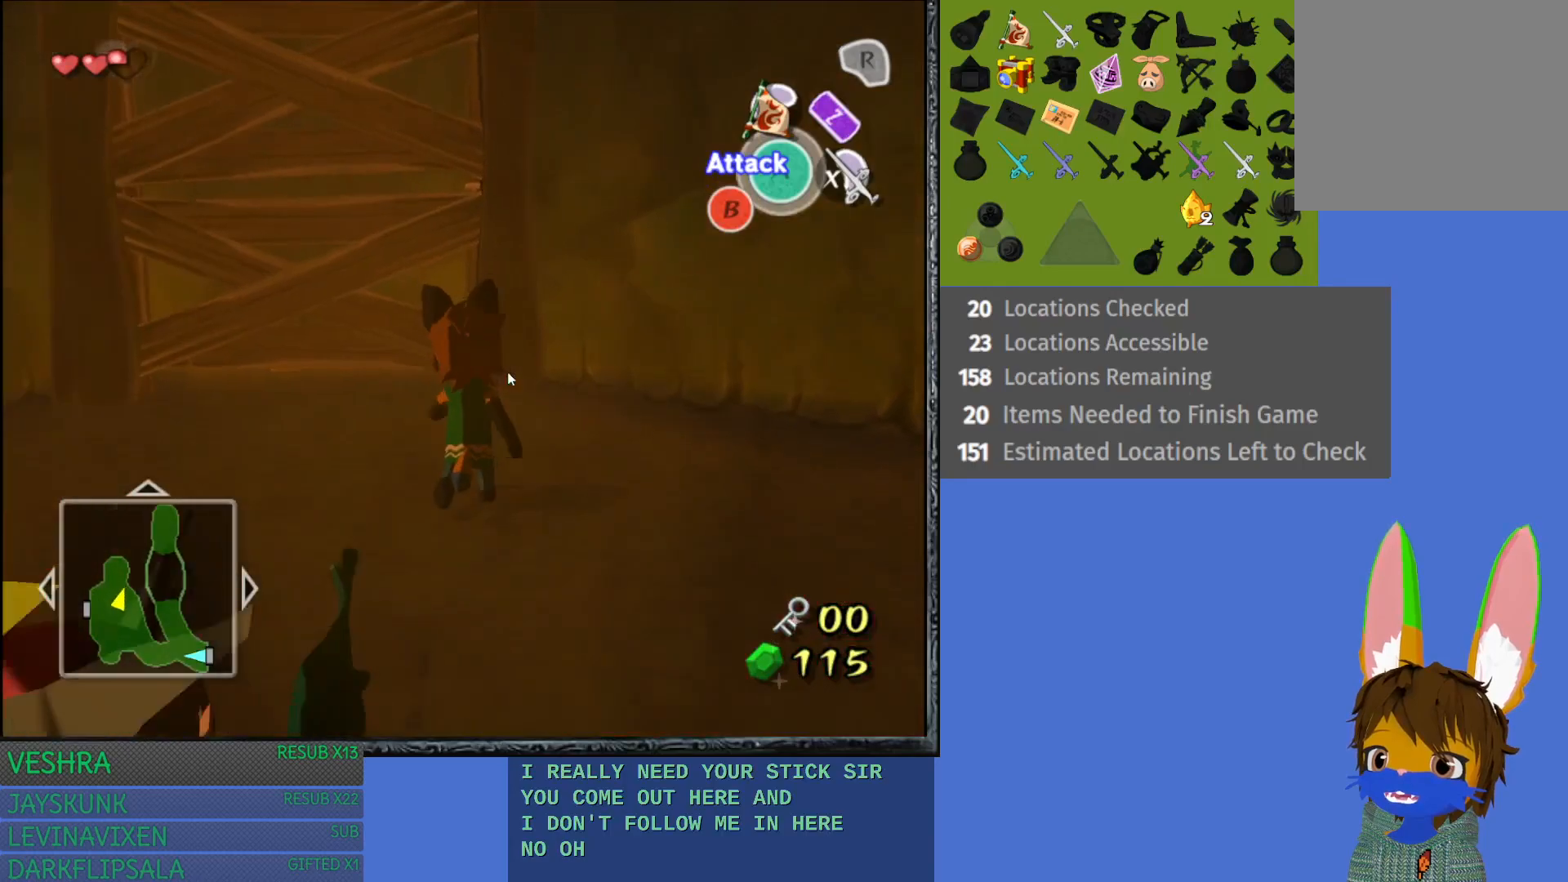
{"buttons": [], "left_stick": "right", "right_stick": "center", "events": [[317, "left_stick", "right"]]}
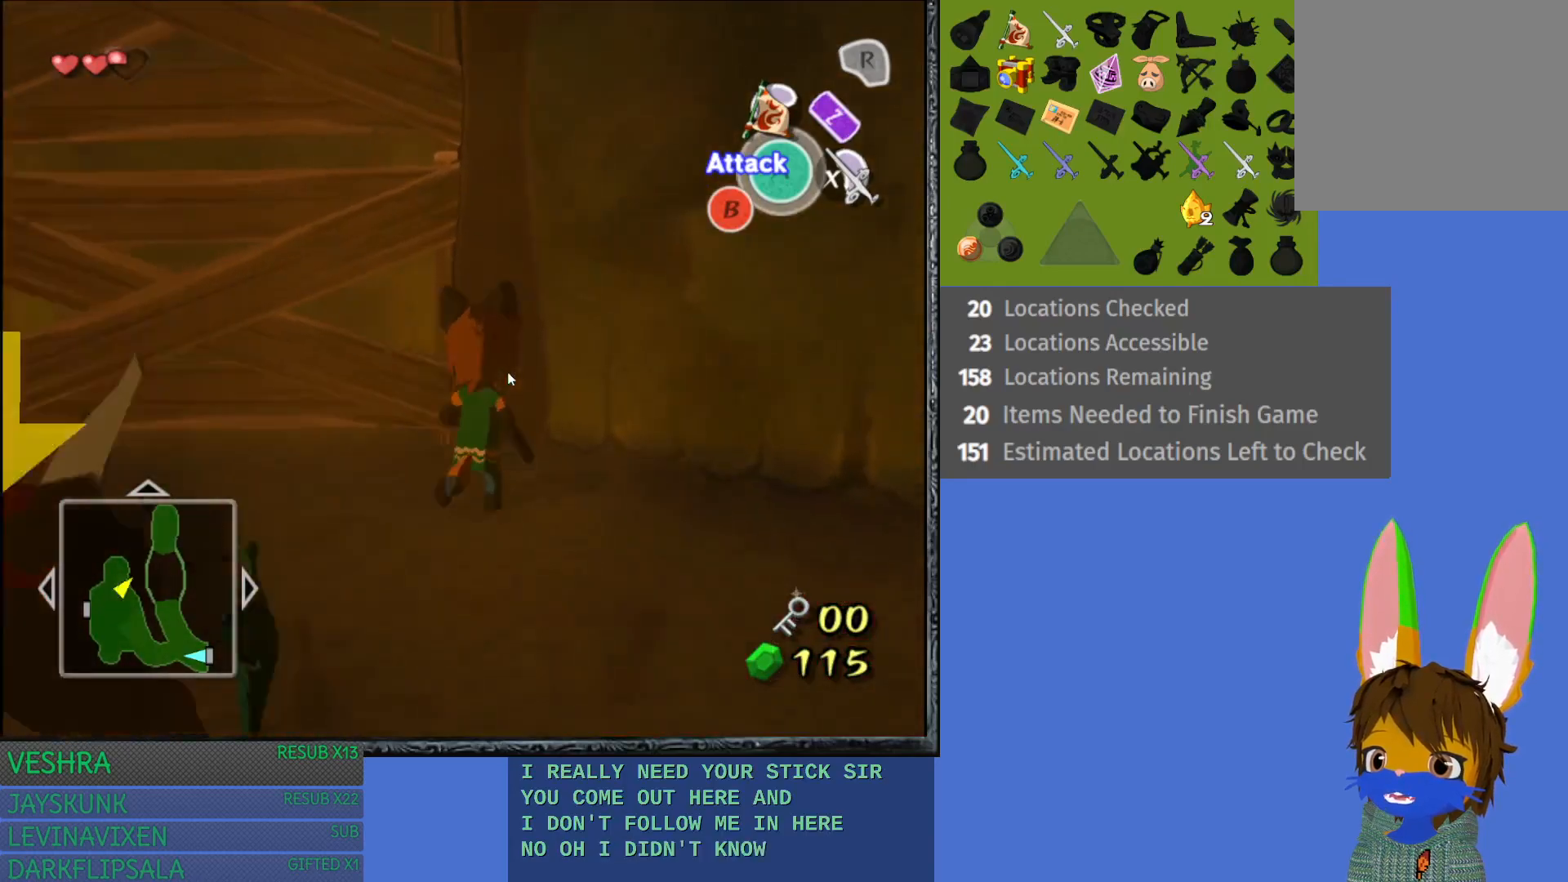
{"buttons": [], "left_stick": "right", "right_stick": "center", "events": []}
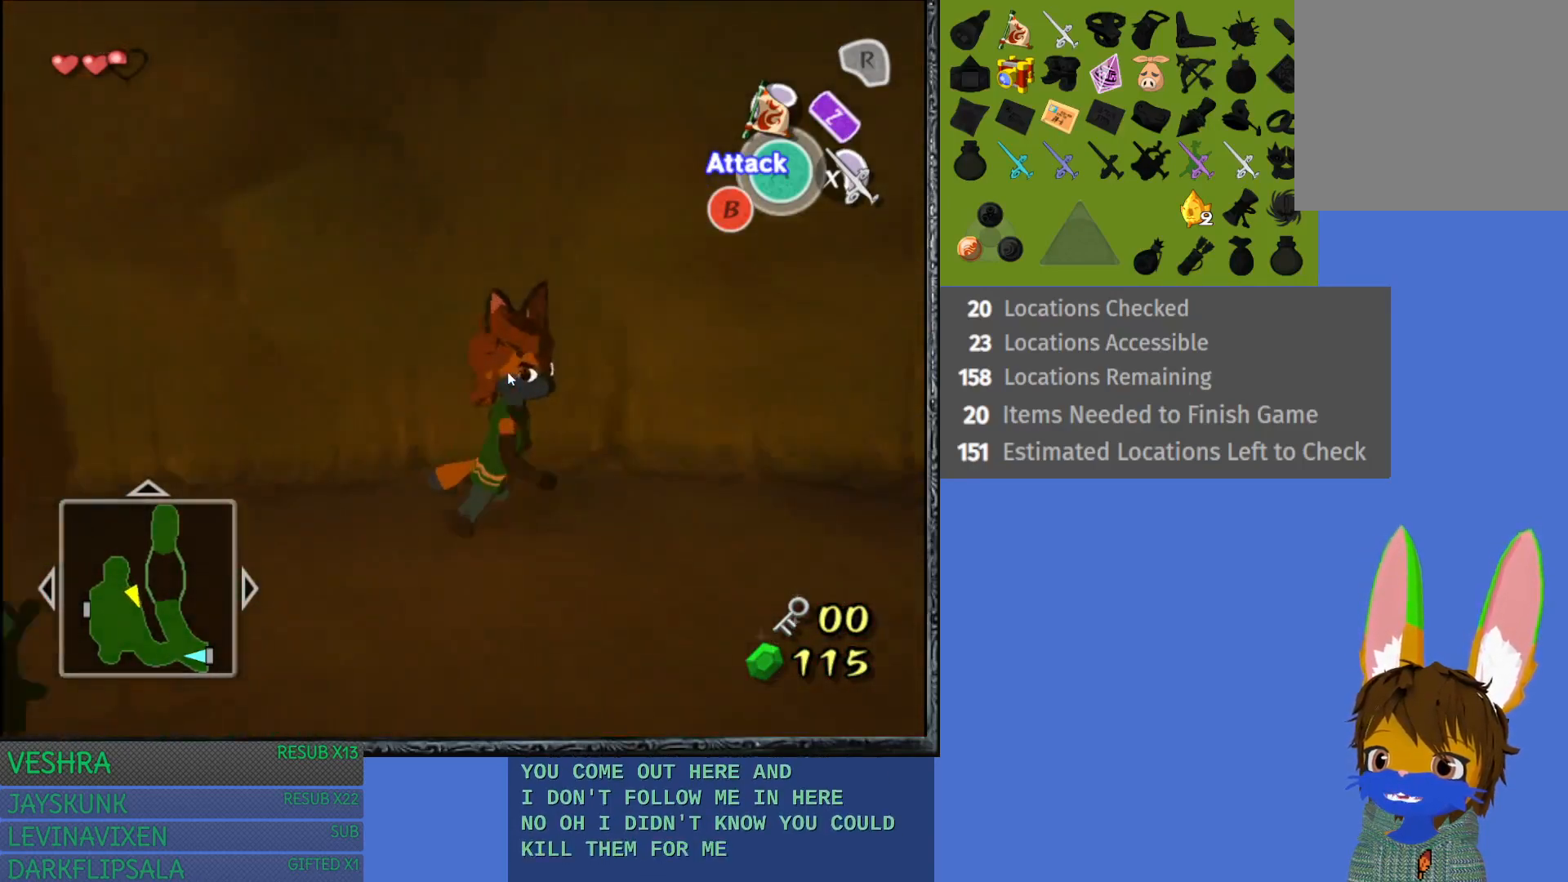
{"buttons": [], "left_stick": "right", "right_stick": "center", "events": []}
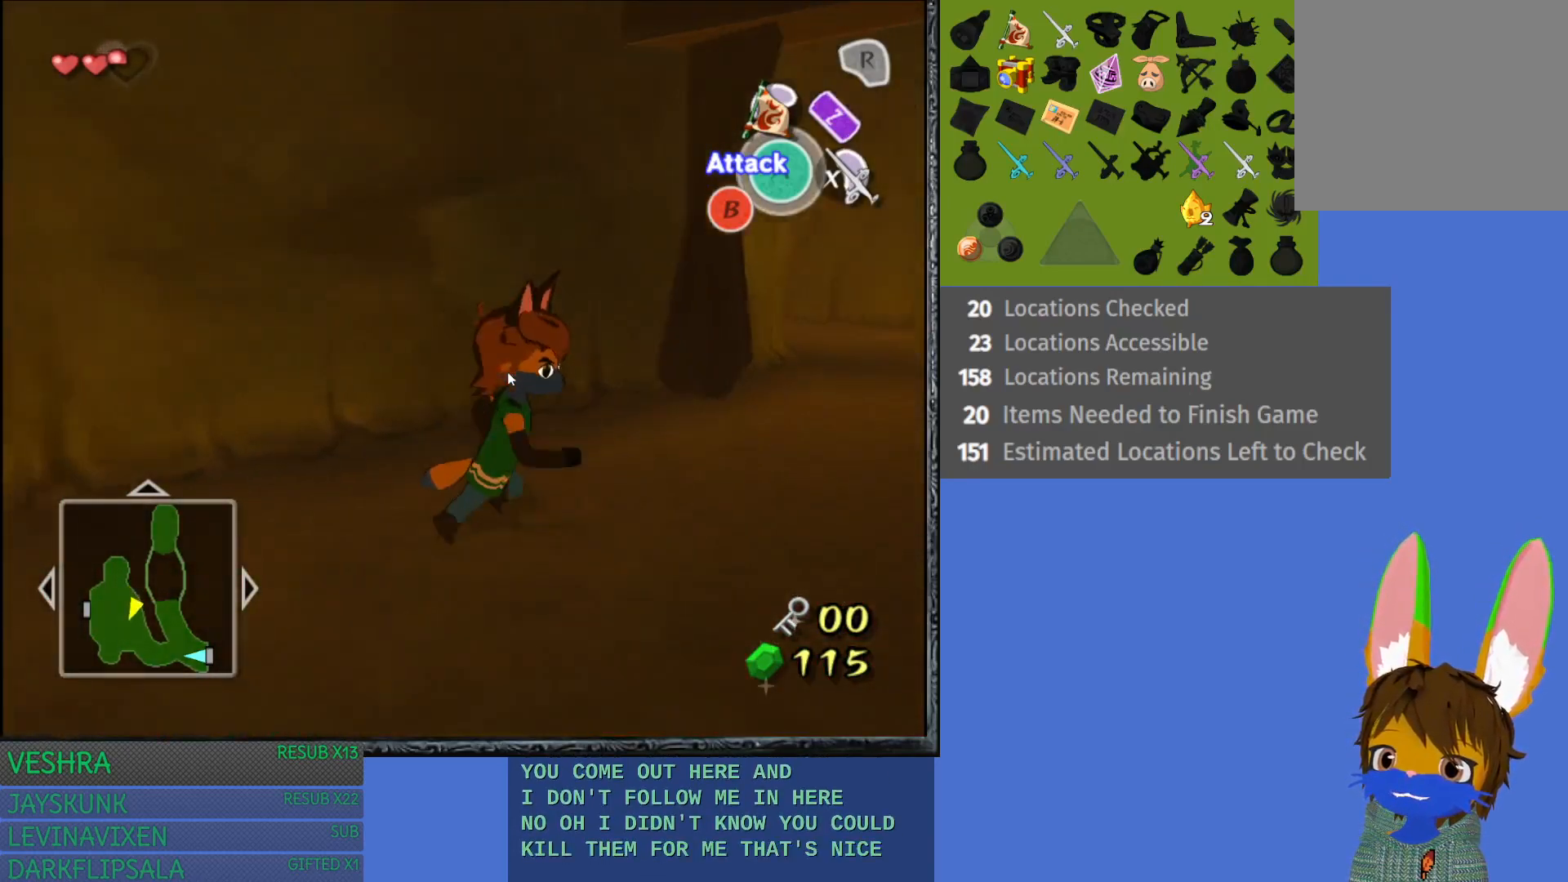
{"buttons": [], "left_stick": "right", "right_stick": "center", "events": []}
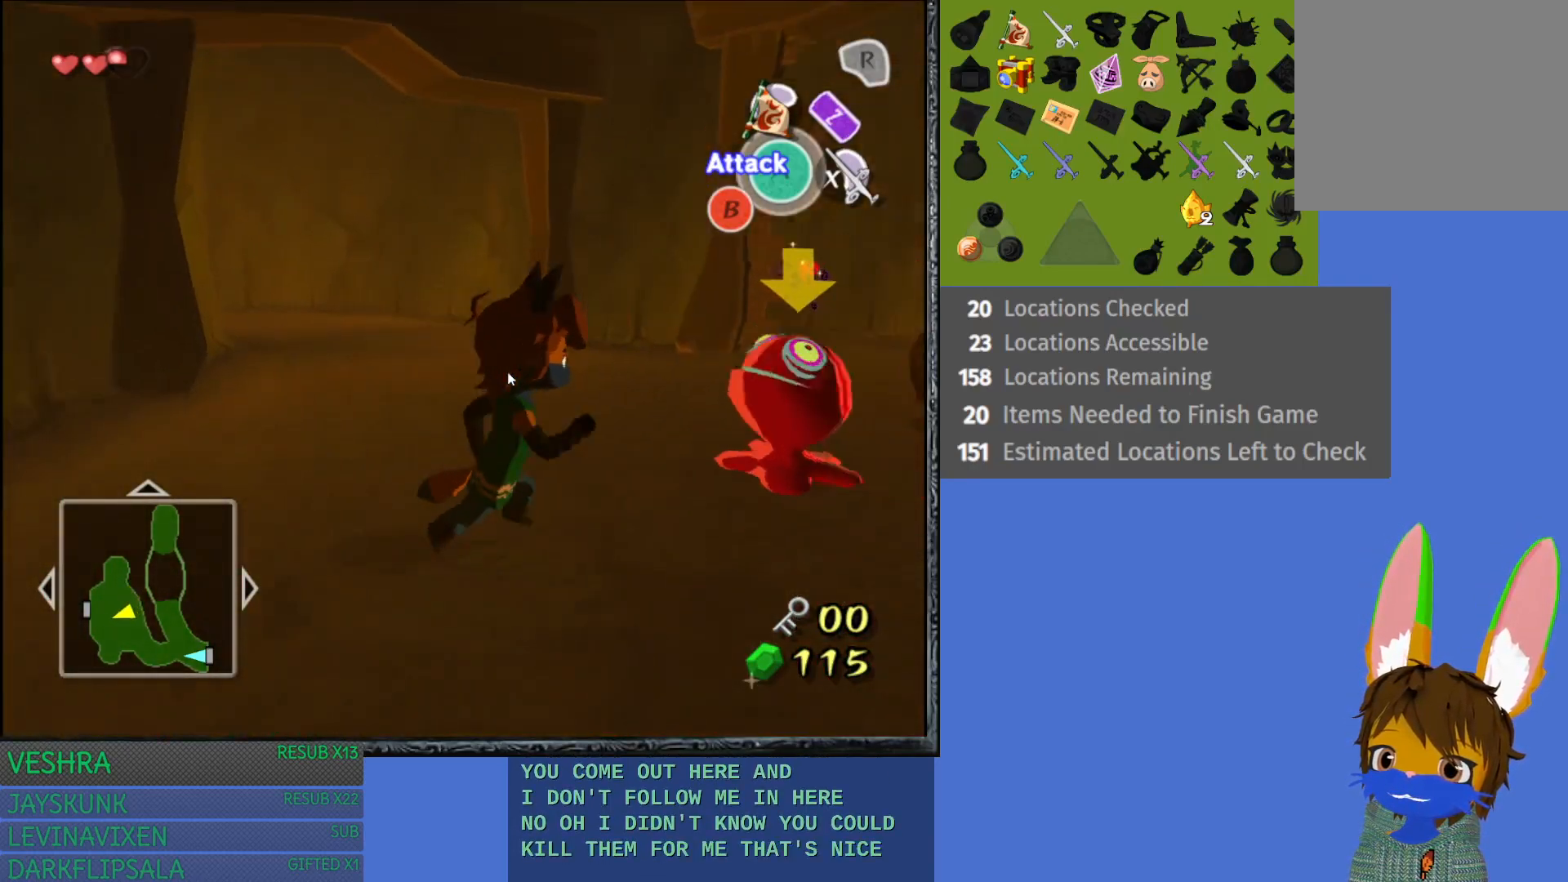
{"buttons": [], "left_stick": "up-left", "right_stick": "center", "events": [[167, "left_stick", "up-right"], [483, "left_stick", "up-left"]]}
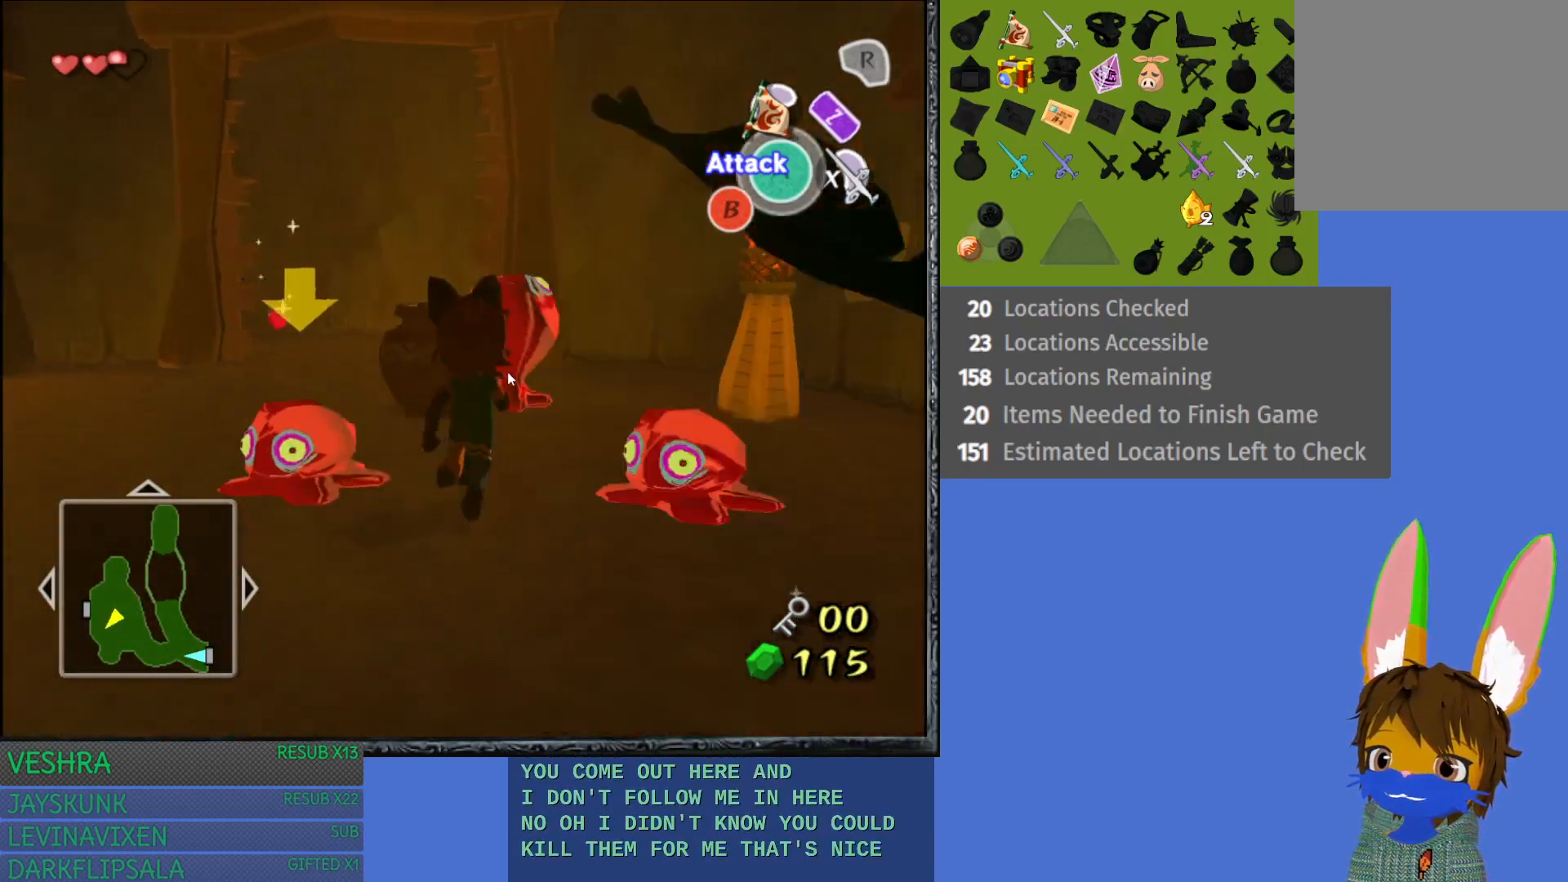
{"buttons": [], "left_stick": "center", "right_stick": "center", "events": [[217, "left_stick", "up"], [367, "CROSS", "down"], [383, "left_stick", "center"], [467, "CROSS", "up"]]}
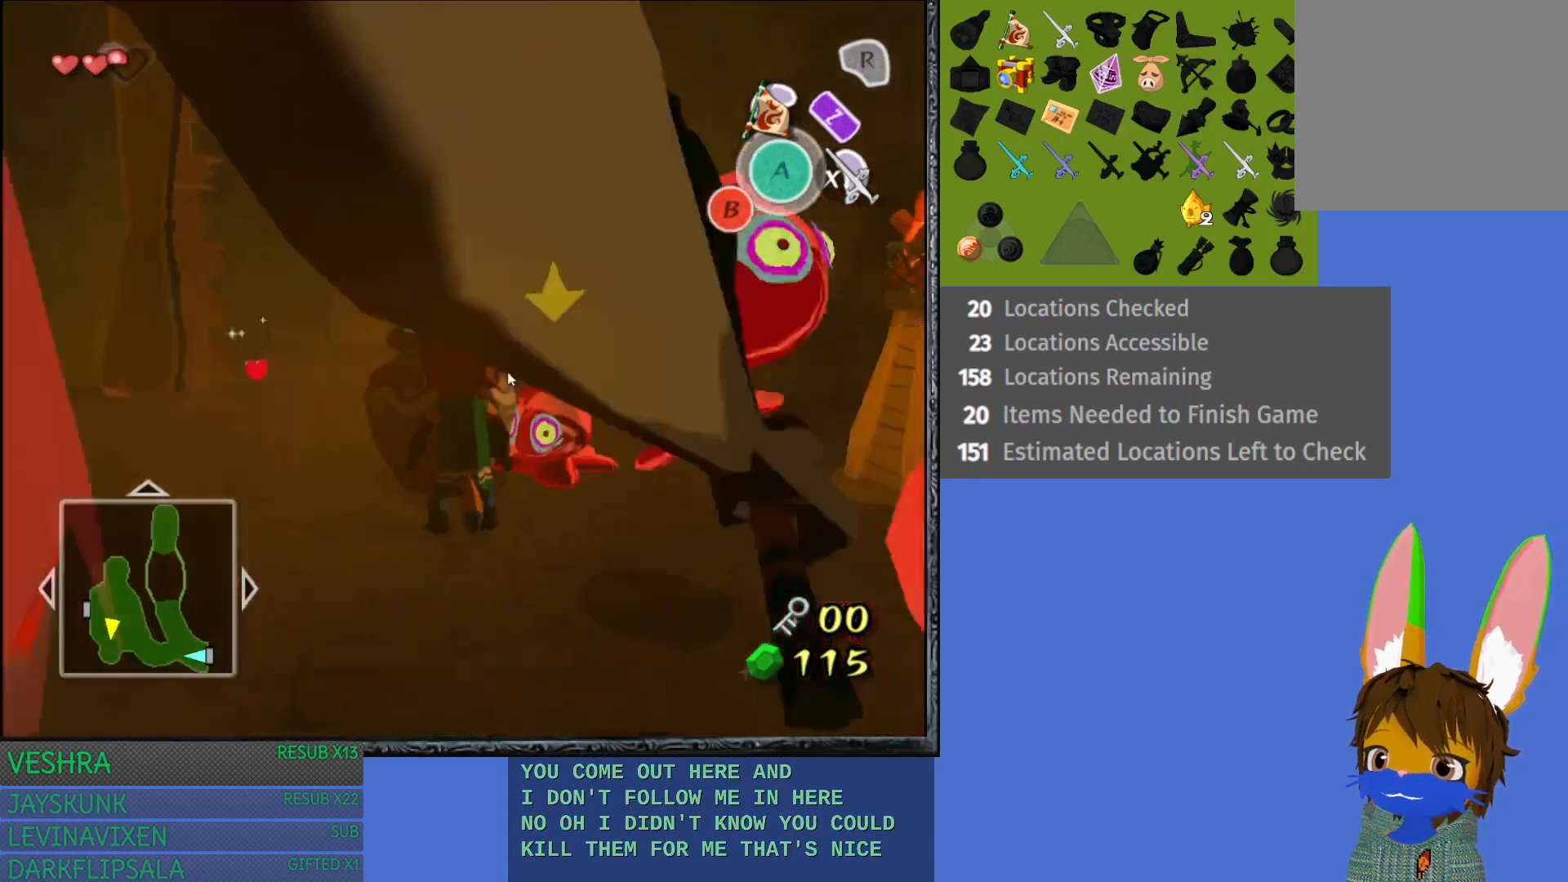
{"buttons": [], "left_stick": "up-left", "right_stick": "center", "events": [[283, "left_stick", "up-left"]]}
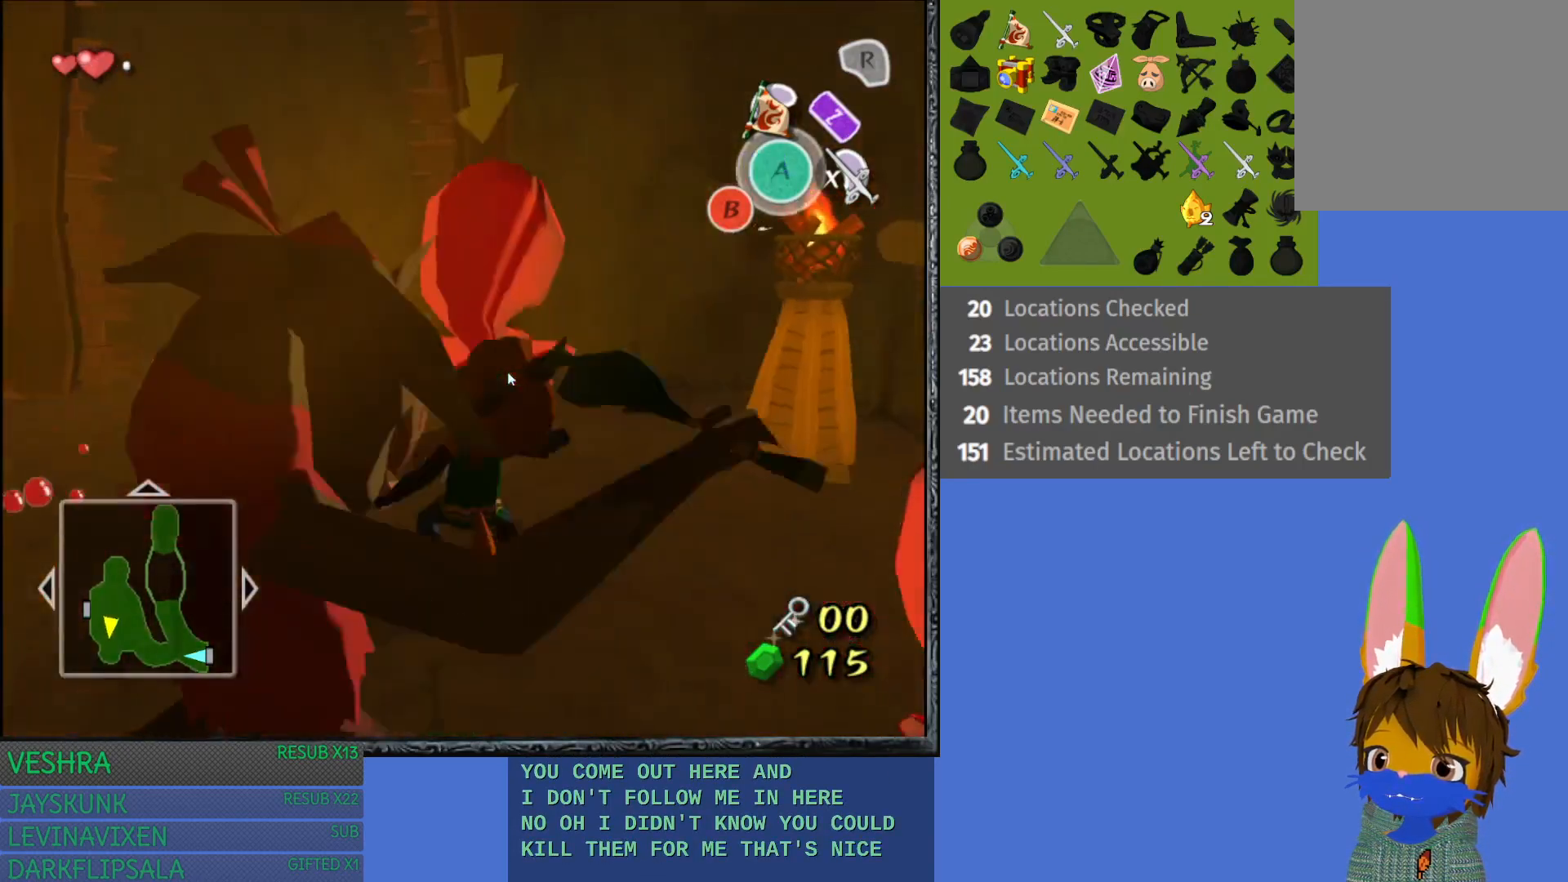
{"buttons": [], "left_stick": "up-left", "right_stick": "center", "events": []}
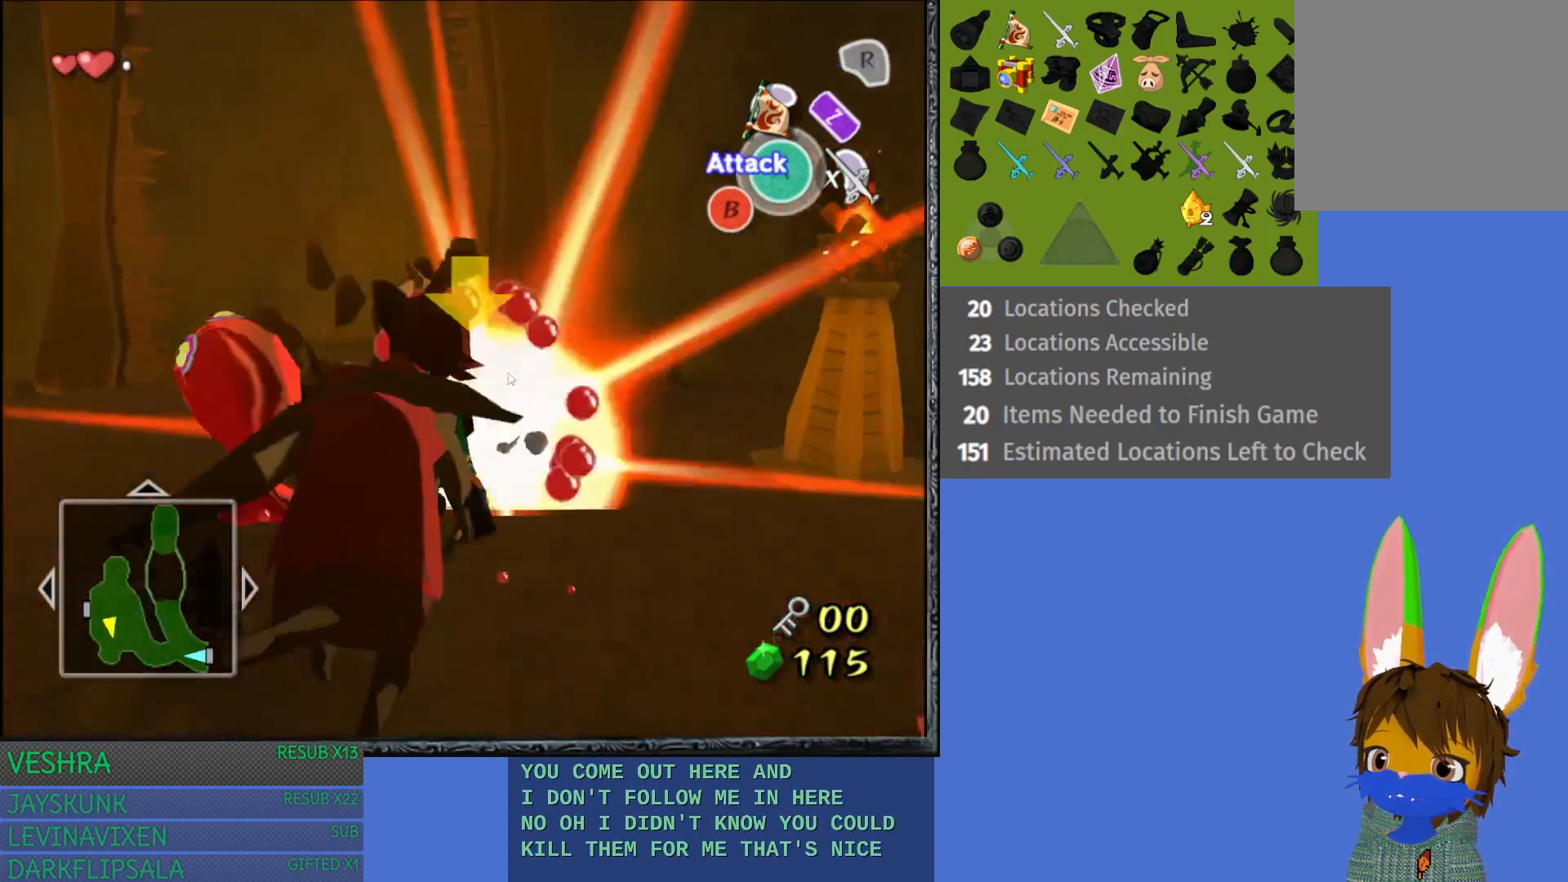
{"buttons": [], "left_stick": "up", "right_stick": "center", "events": [[450, "left_stick", "up"]]}
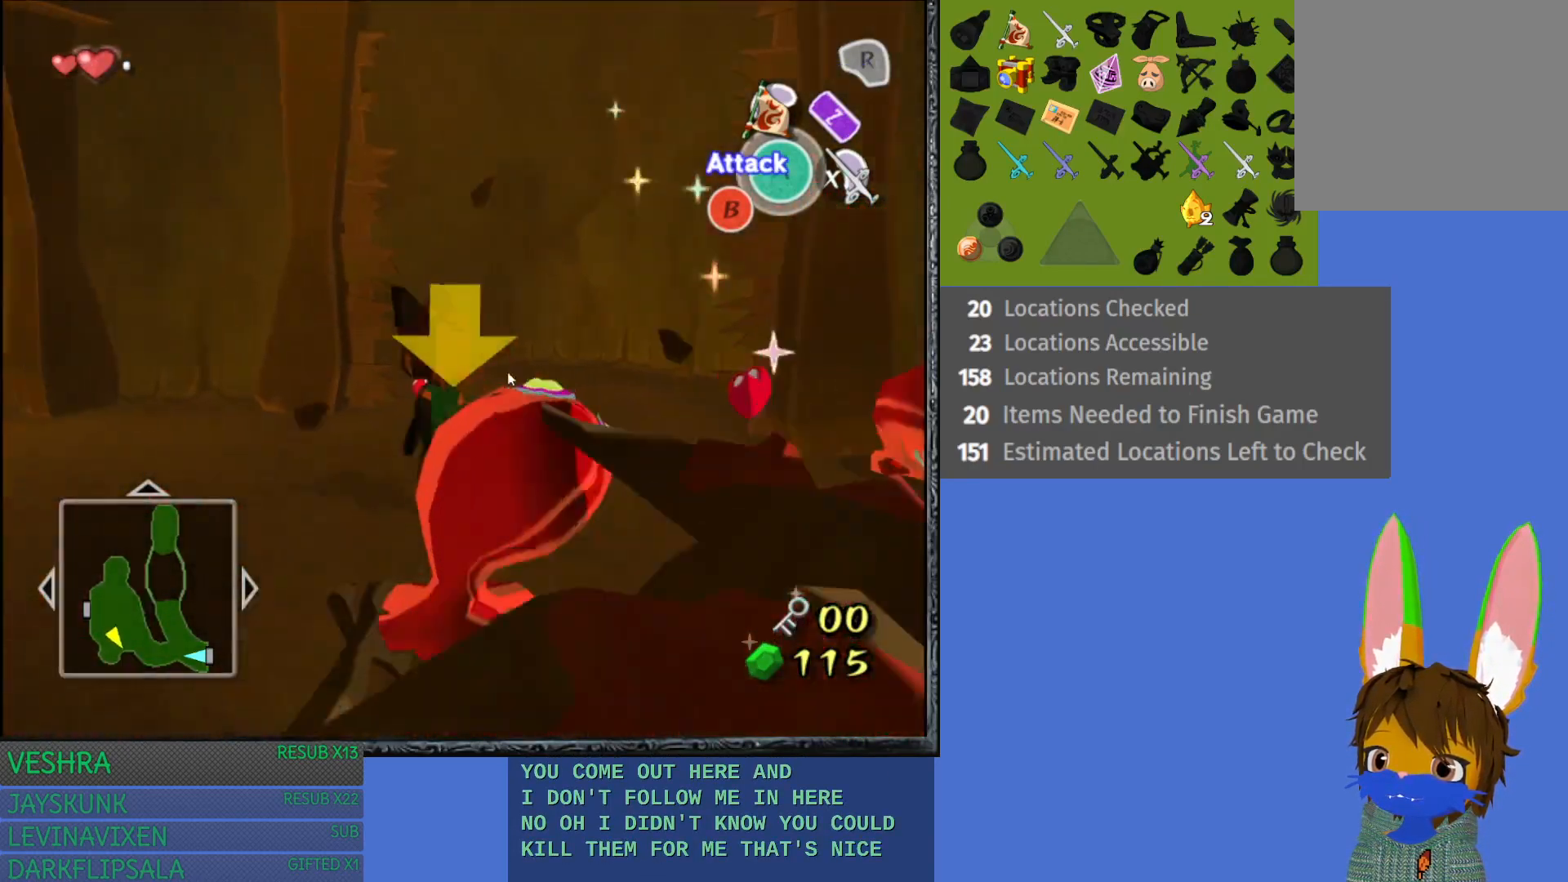
{"buttons": [], "left_stick": "right", "right_stick": "center", "events": [[183, "left_stick", "up-right"], [350, "left_stick", "right"]]}
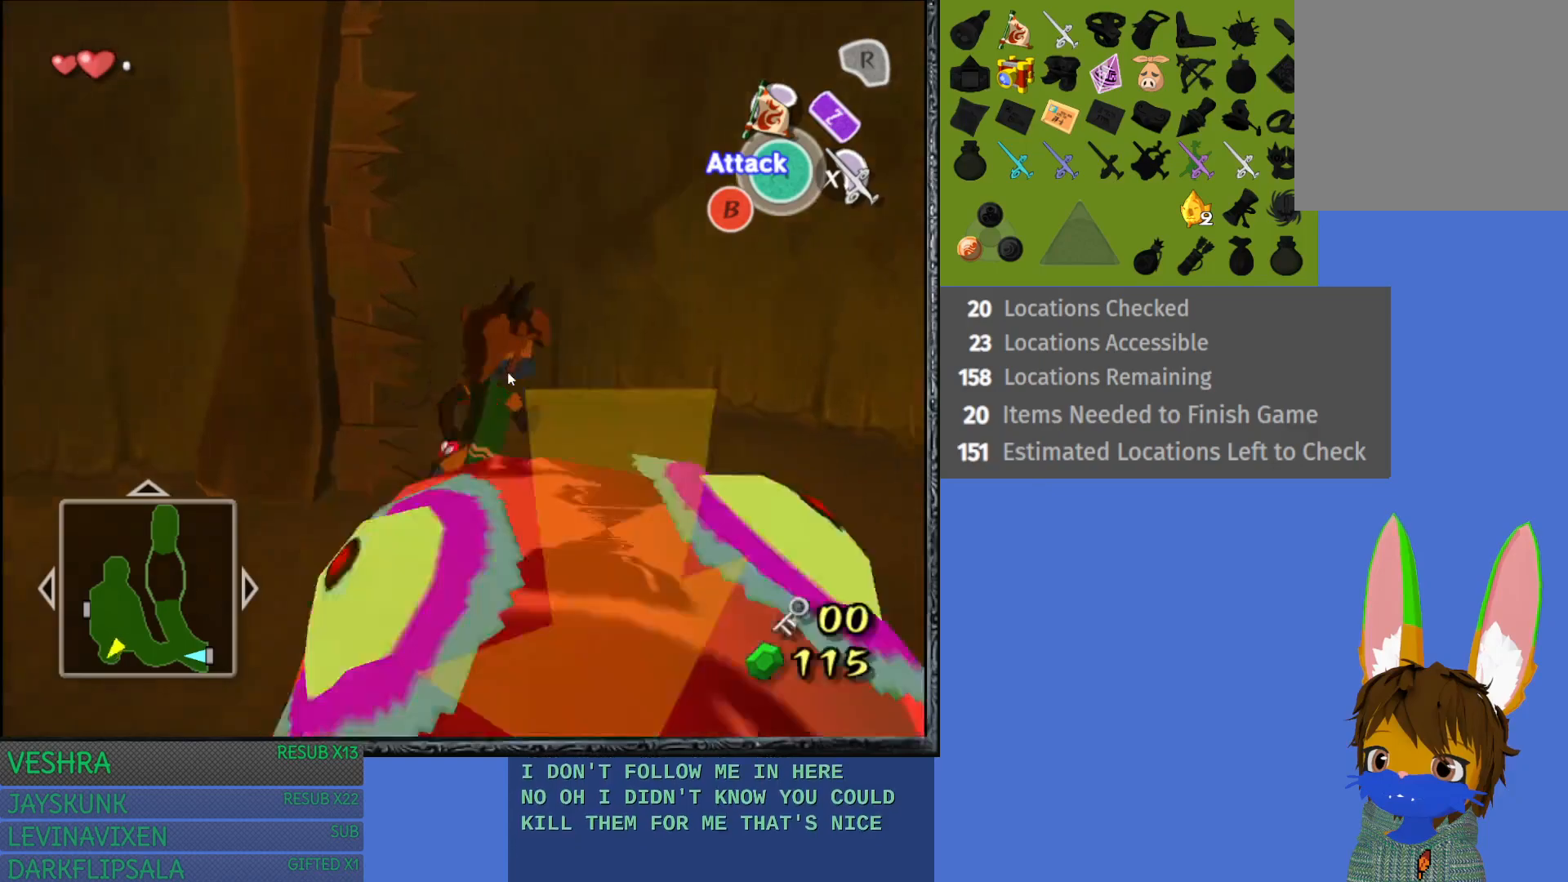
{"buttons": [], "left_stick": "down-right", "right_stick": "center", "events": [[83, "left_stick", "down-right"]]}
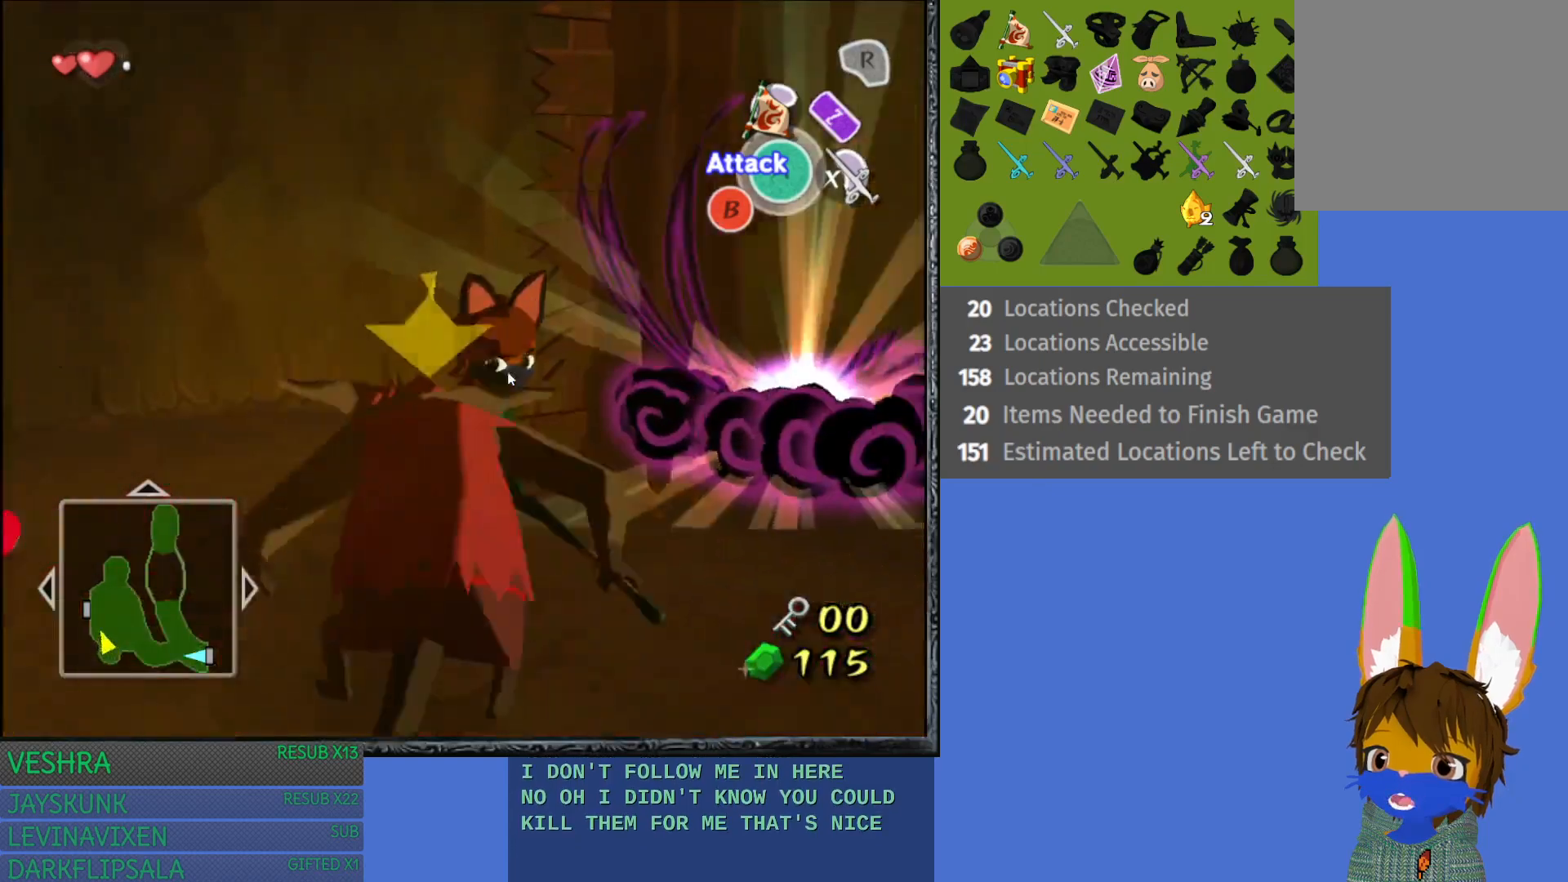
{"buttons": [], "left_stick": "up-right", "right_stick": "center", "events": [[217, "left_stick", "right"], [400, "left_stick", "up-right"]]}
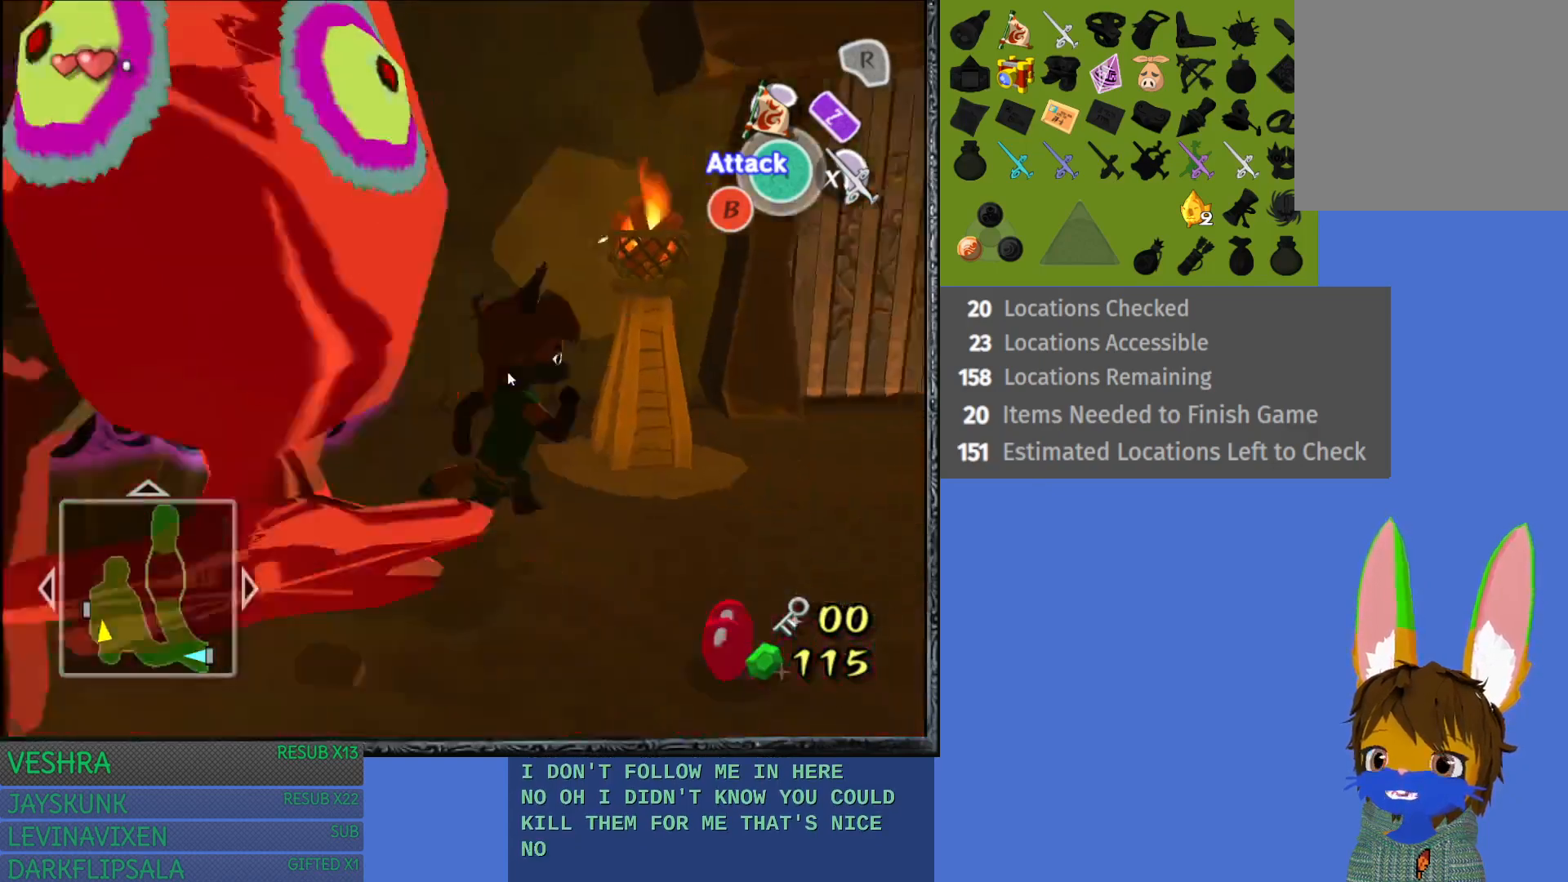
{"buttons": [], "left_stick": "down", "right_stick": "center", "events": [[67, "left_stick", "right"], [283, "left_stick", "down-right"], [400, "left_stick", "down"]]}
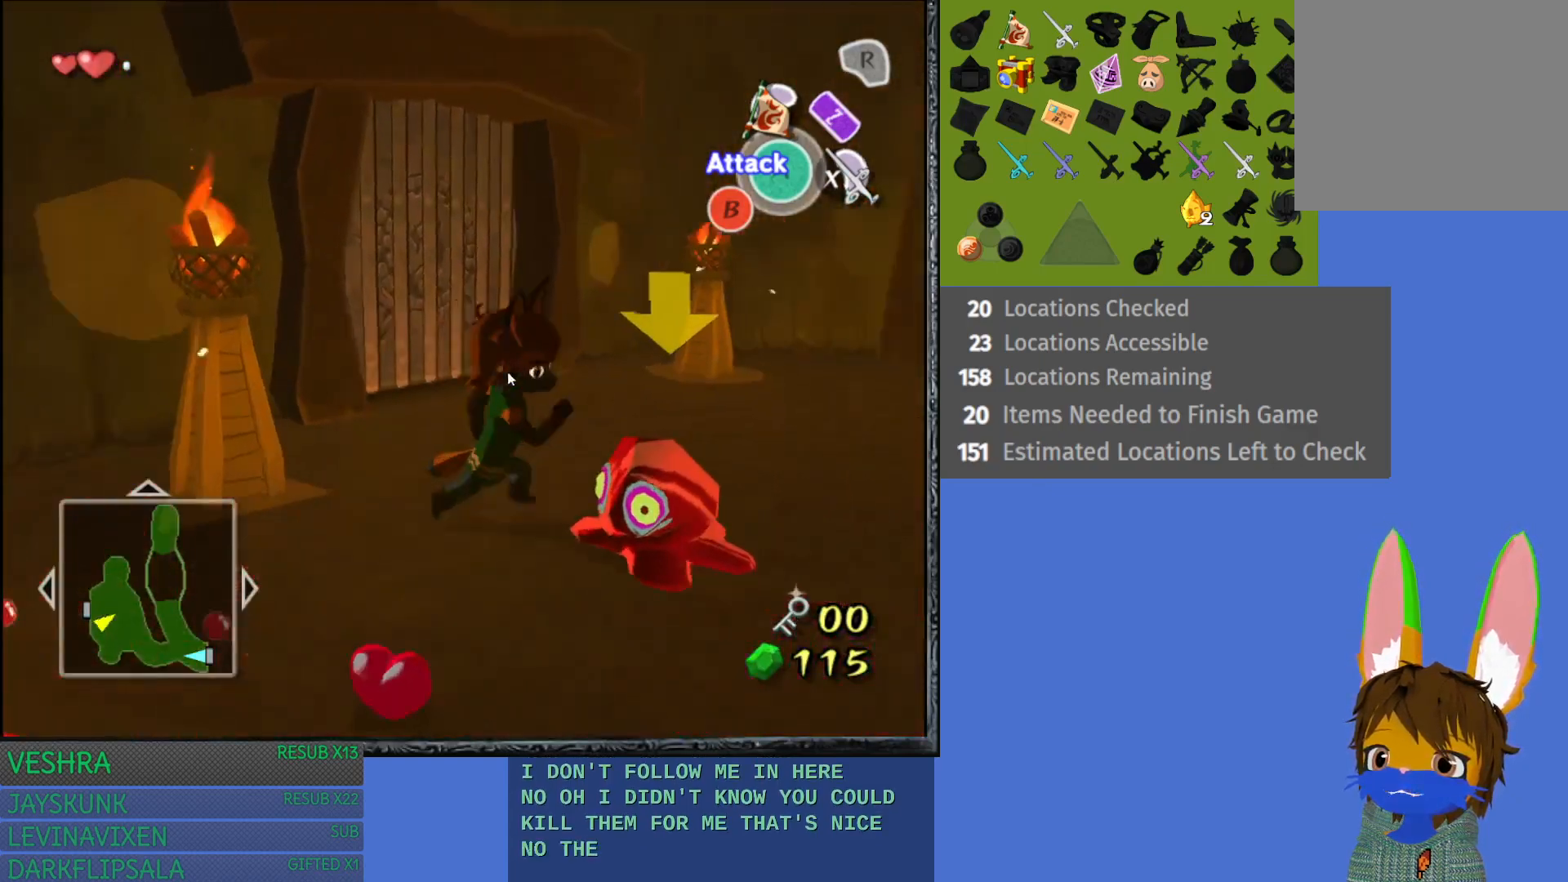
{"buttons": [], "left_stick": "down-right", "right_stick": "center", "events": [[67, "left_stick", "down-left"], [367, "left_stick", "down"], [500, "left_stick", "down-right"]]}
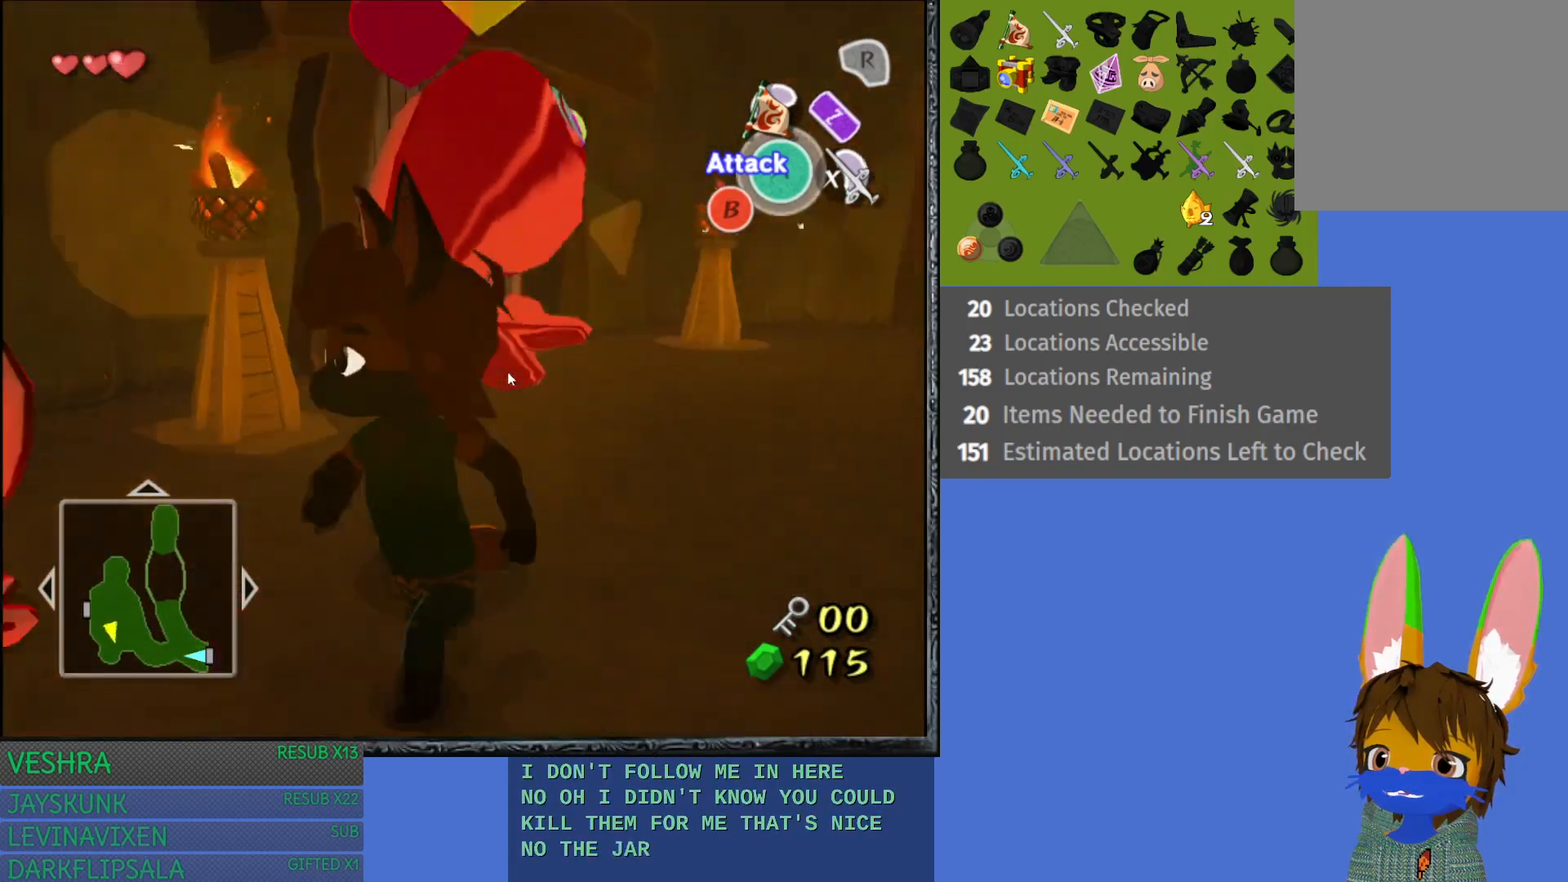
{"buttons": [], "left_stick": "up", "right_stick": "center", "events": [[150, "left_stick", "right"], [317, "left_stick", "up-right"], [433, "left_stick", "up"]]}
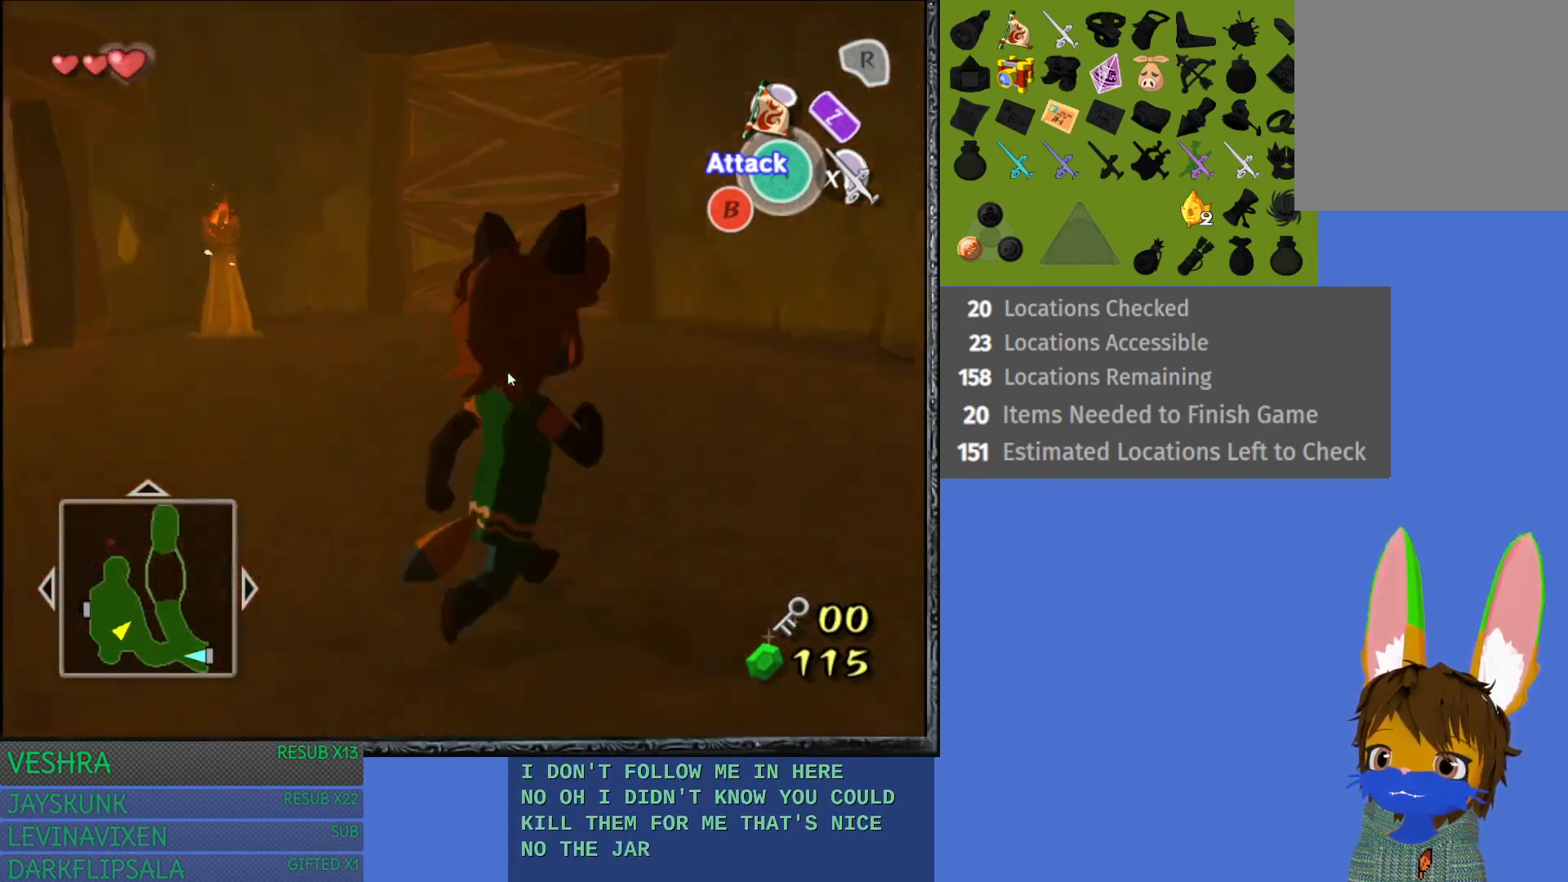
{"buttons": [], "left_stick": "up-left", "right_stick": "center", "events": [[267, "left_stick", "up-left"]]}
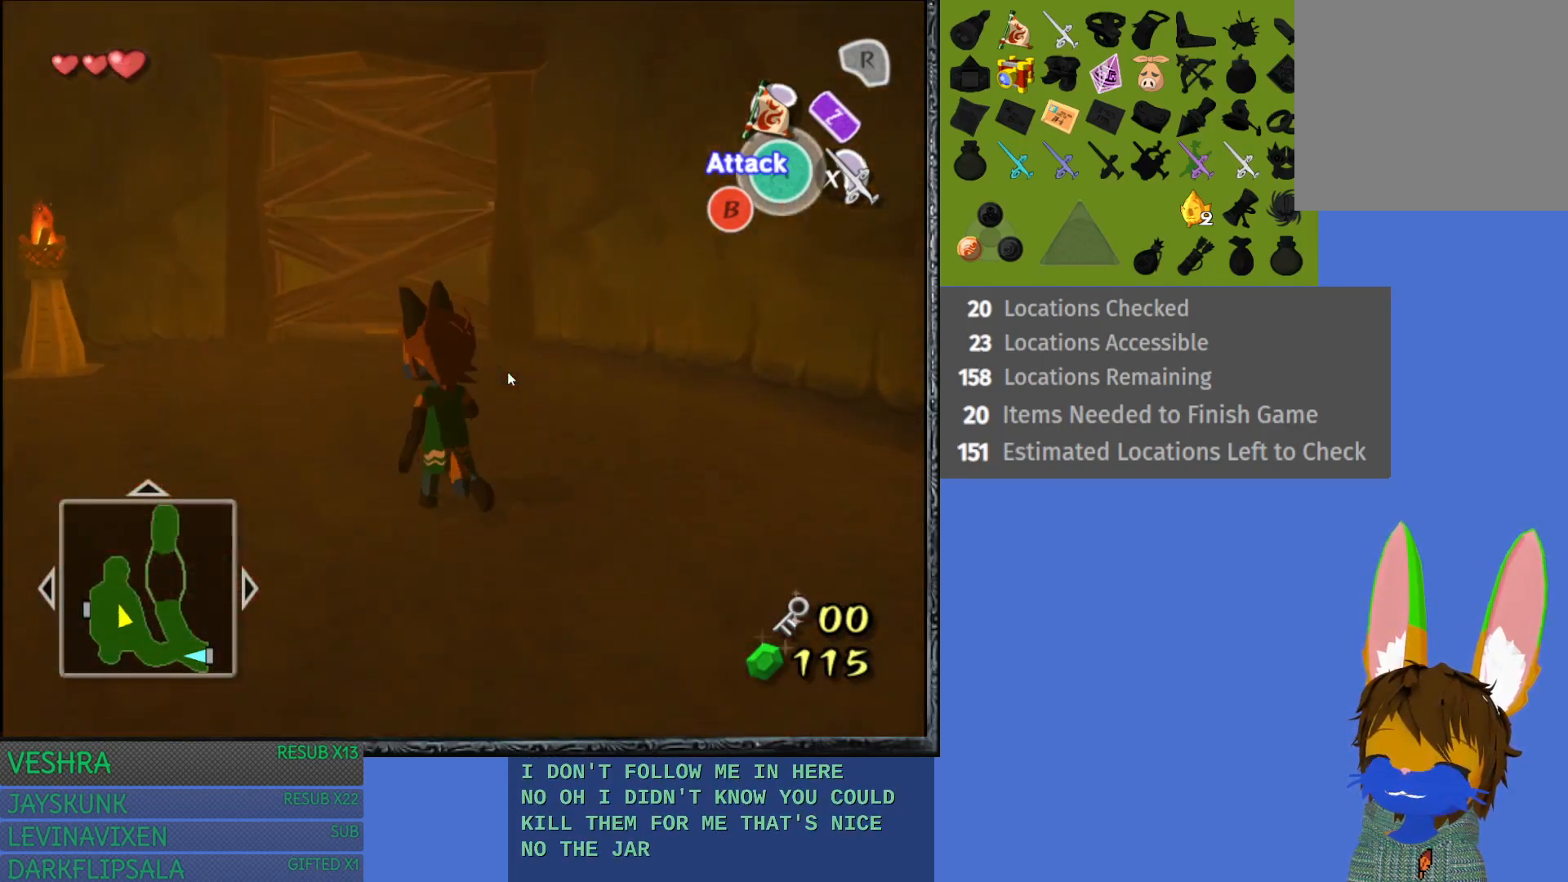
{"buttons": [], "left_stick": "right", "right_stick": "center", "events": [[83, "left_stick", "up-right"], [133, "left_stick", "right"]]}
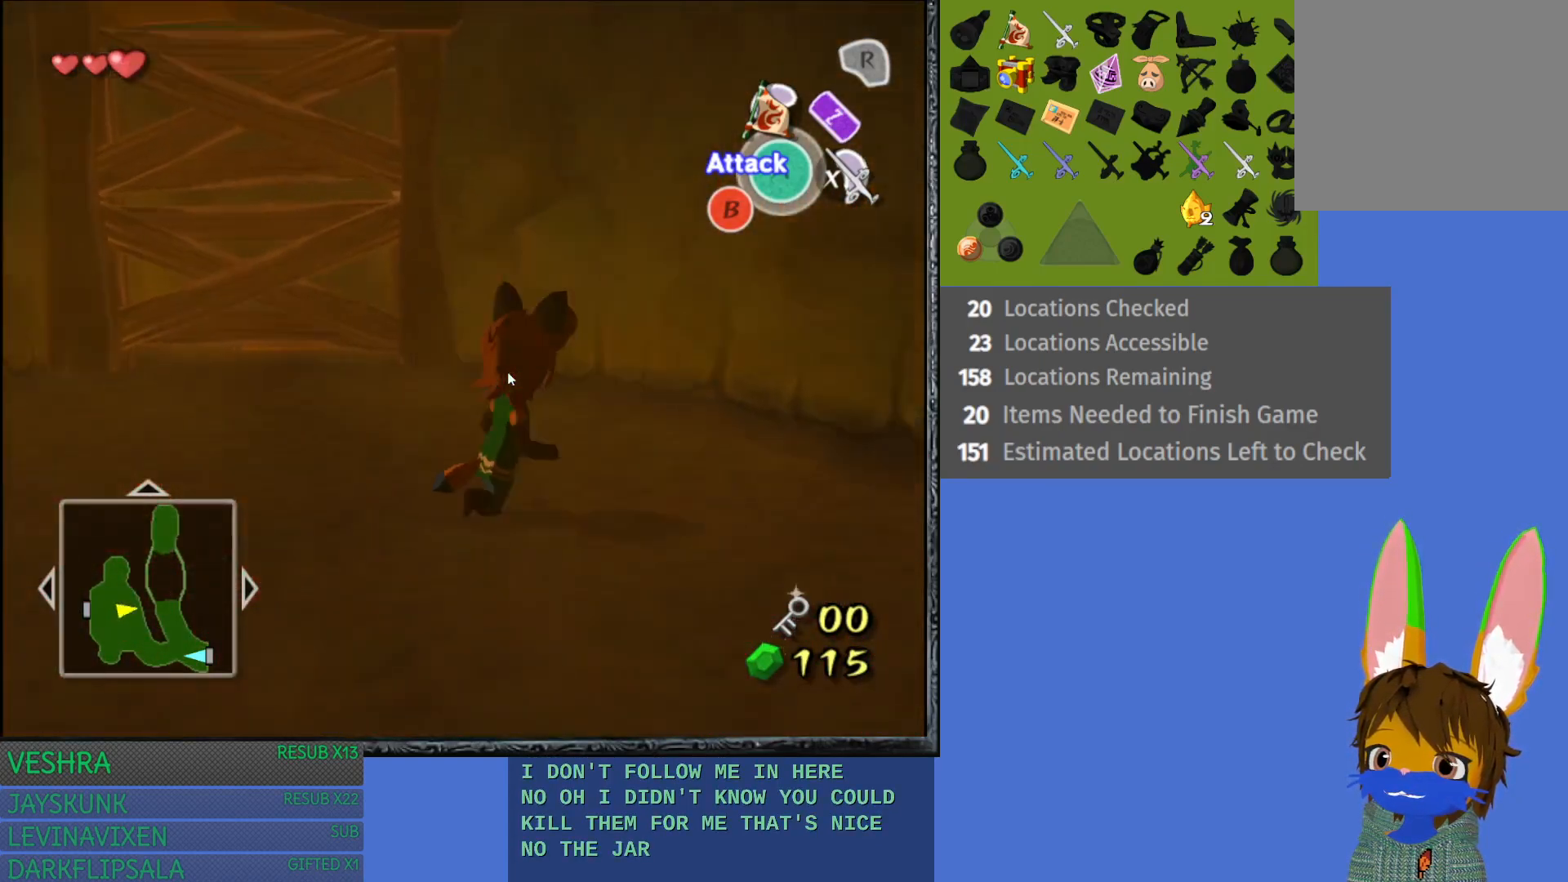
{"buttons": [], "left_stick": "right", "right_stick": "center", "events": []}
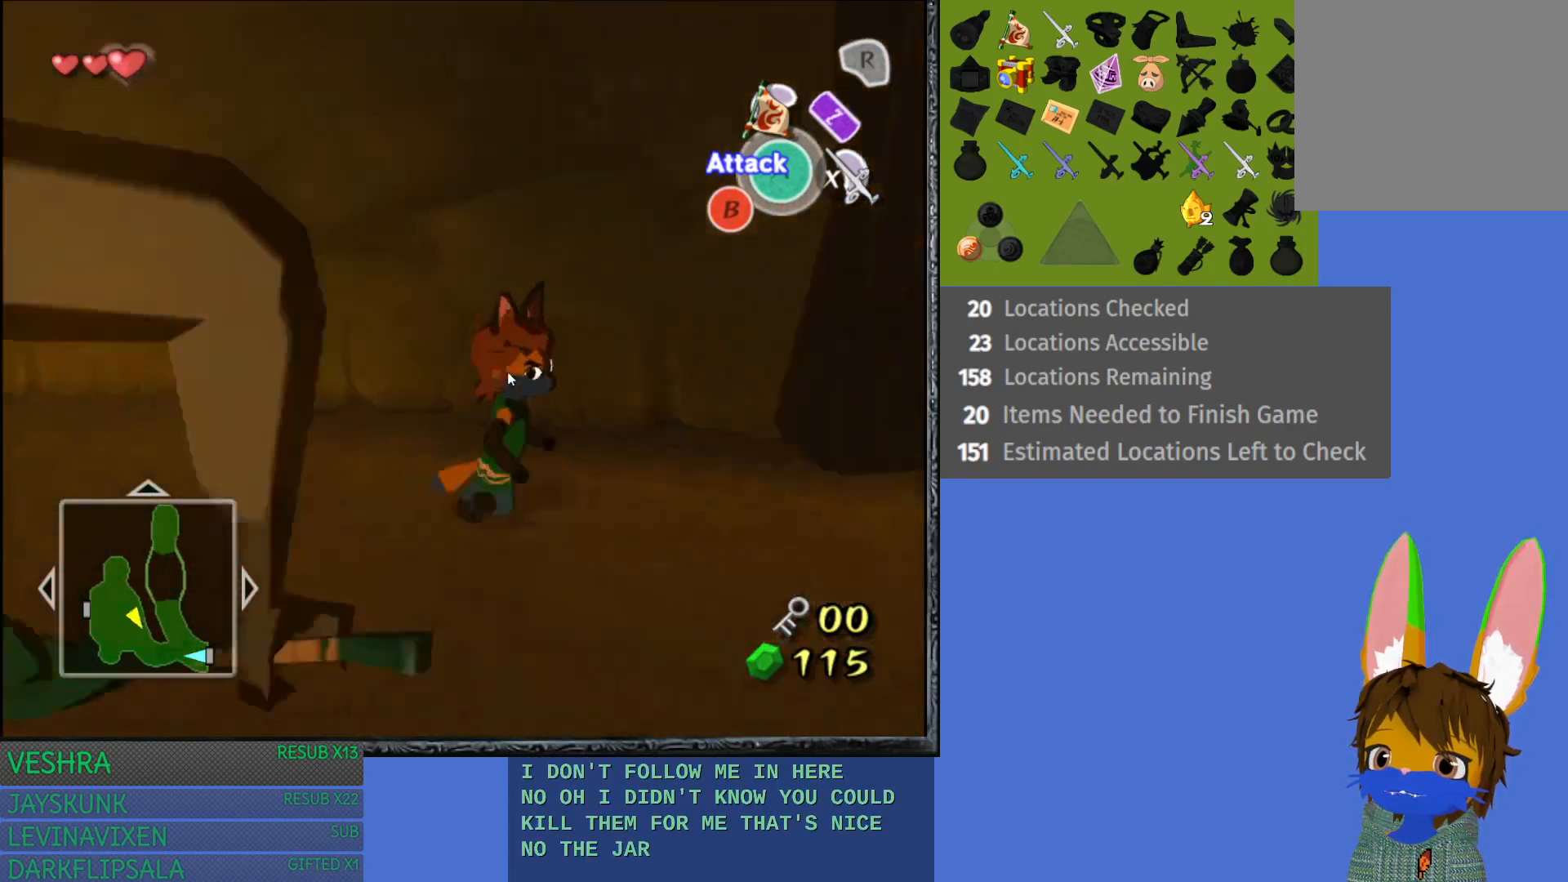
{"buttons": [], "left_stick": "up-right", "right_stick": "center", "events": [[483, "left_stick", "up-right"]]}
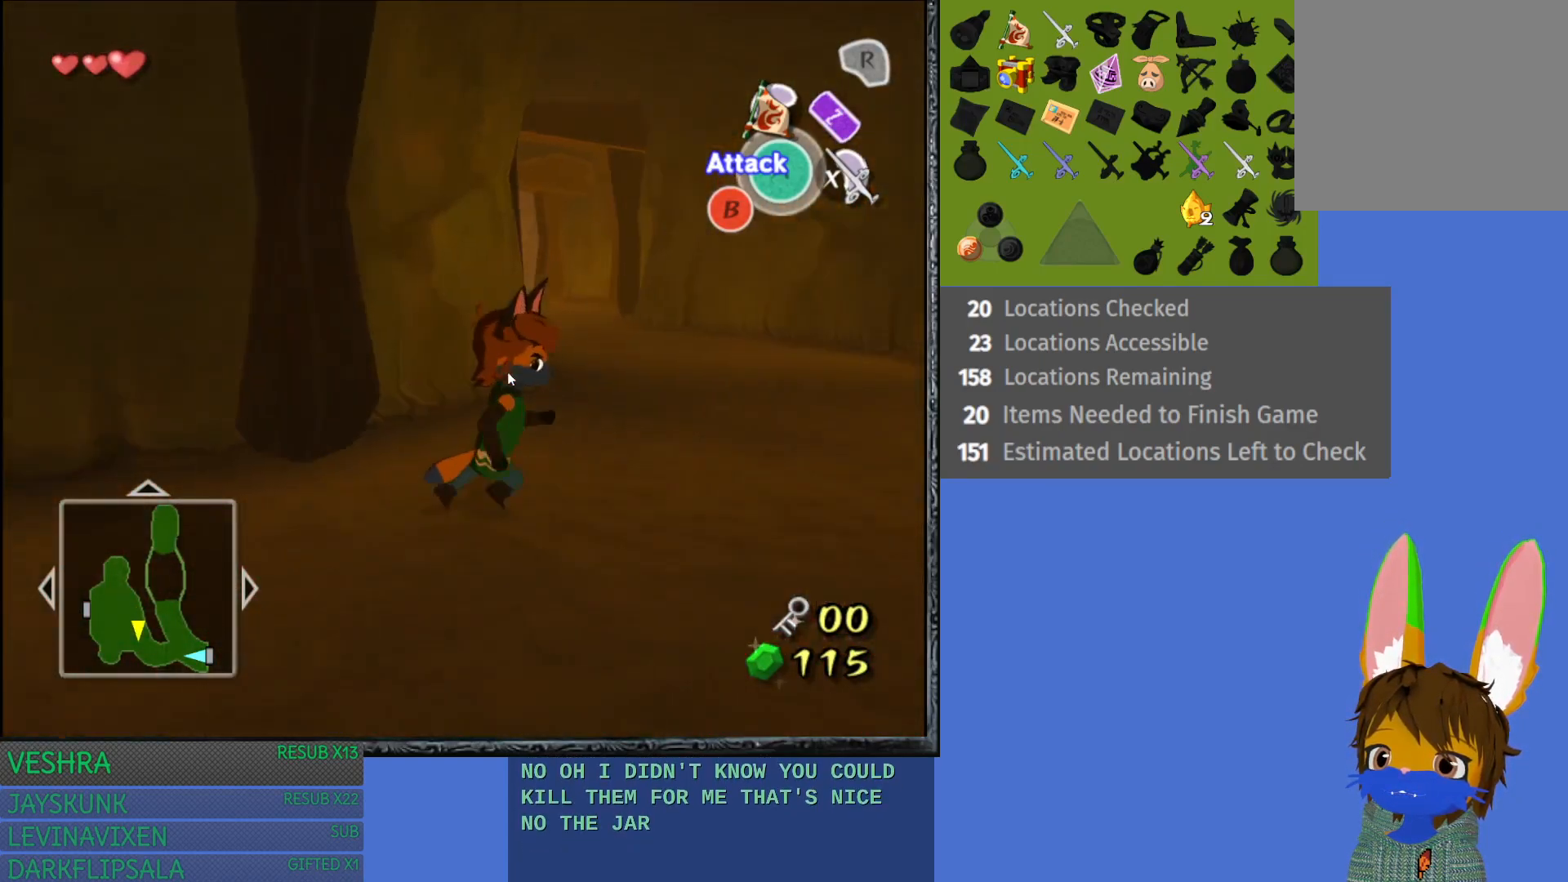
{"buttons": [], "left_stick": "up", "right_stick": "center", "events": [[150, "left_stick", "up"]]}
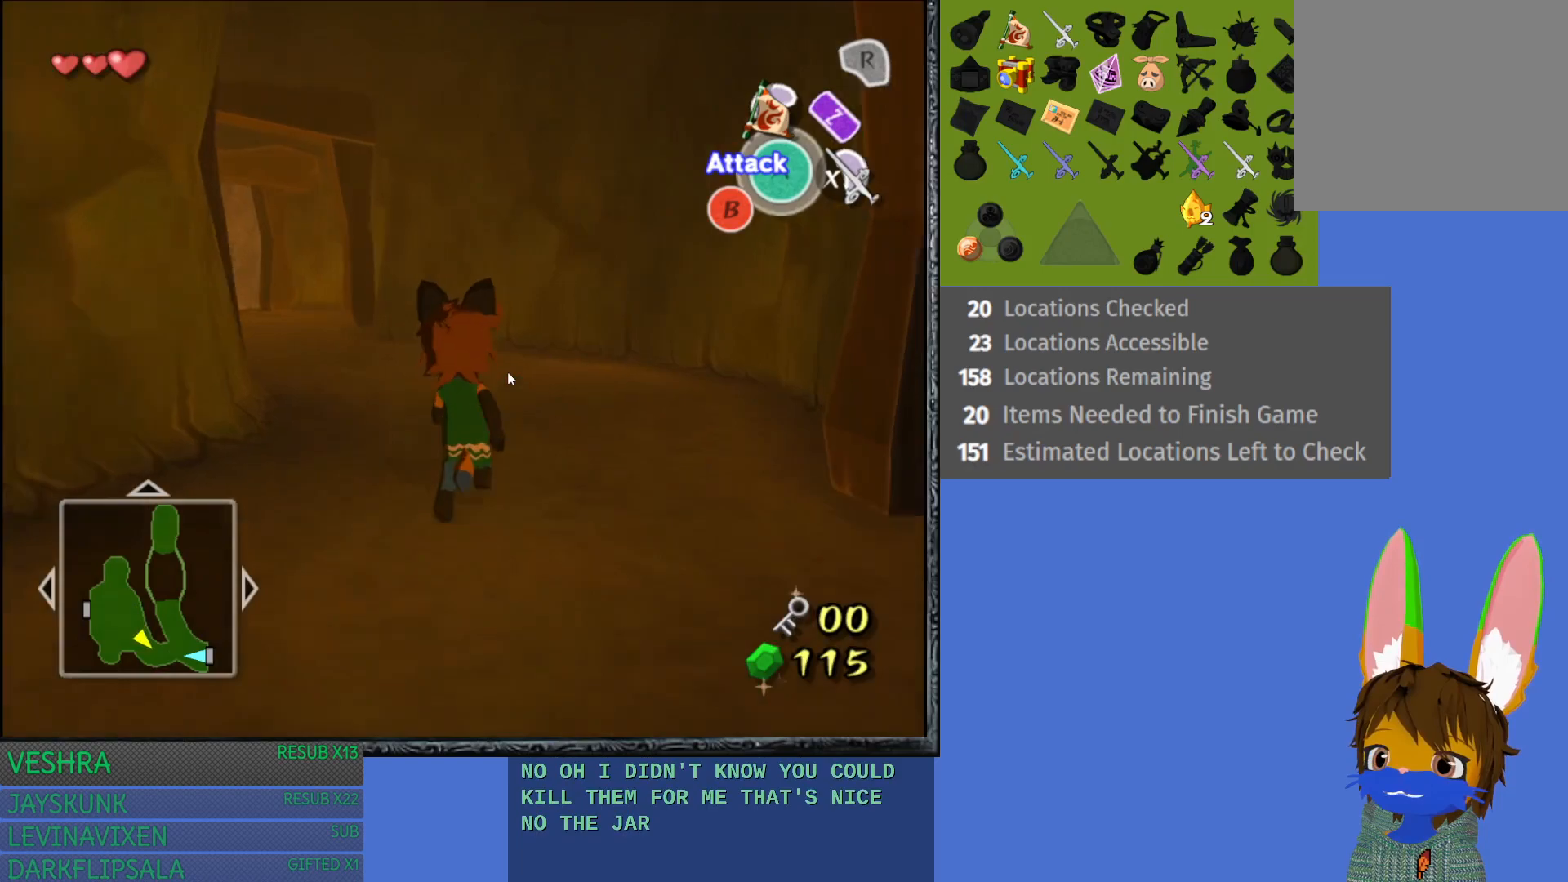
{"buttons": [], "left_stick": "up", "right_stick": "center", "events": []}
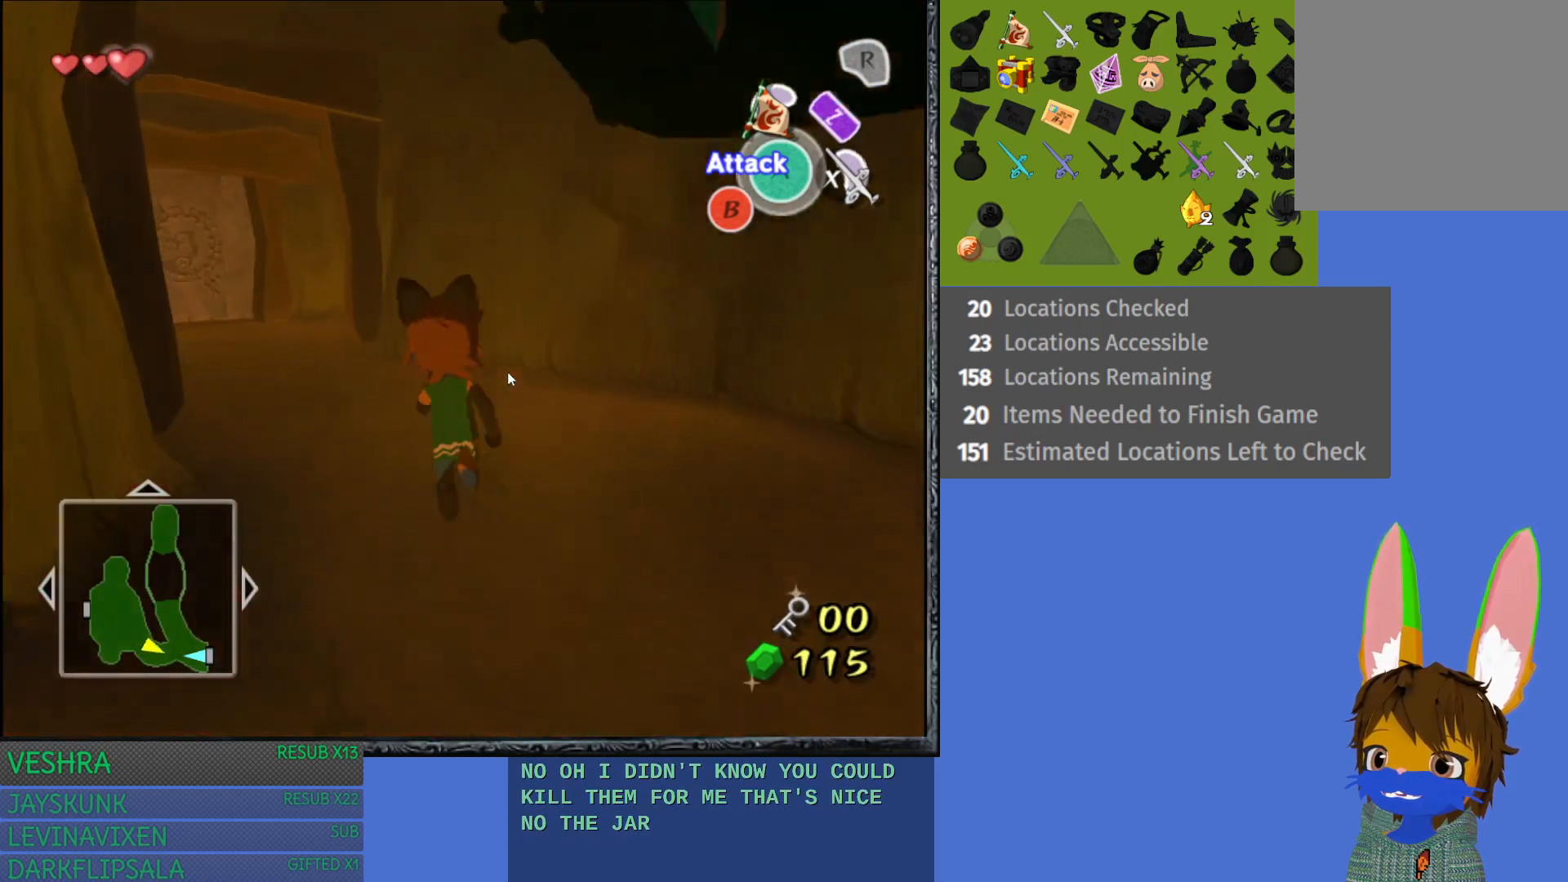
{"buttons": [], "left_stick": "up", "right_stick": "center", "events": []}
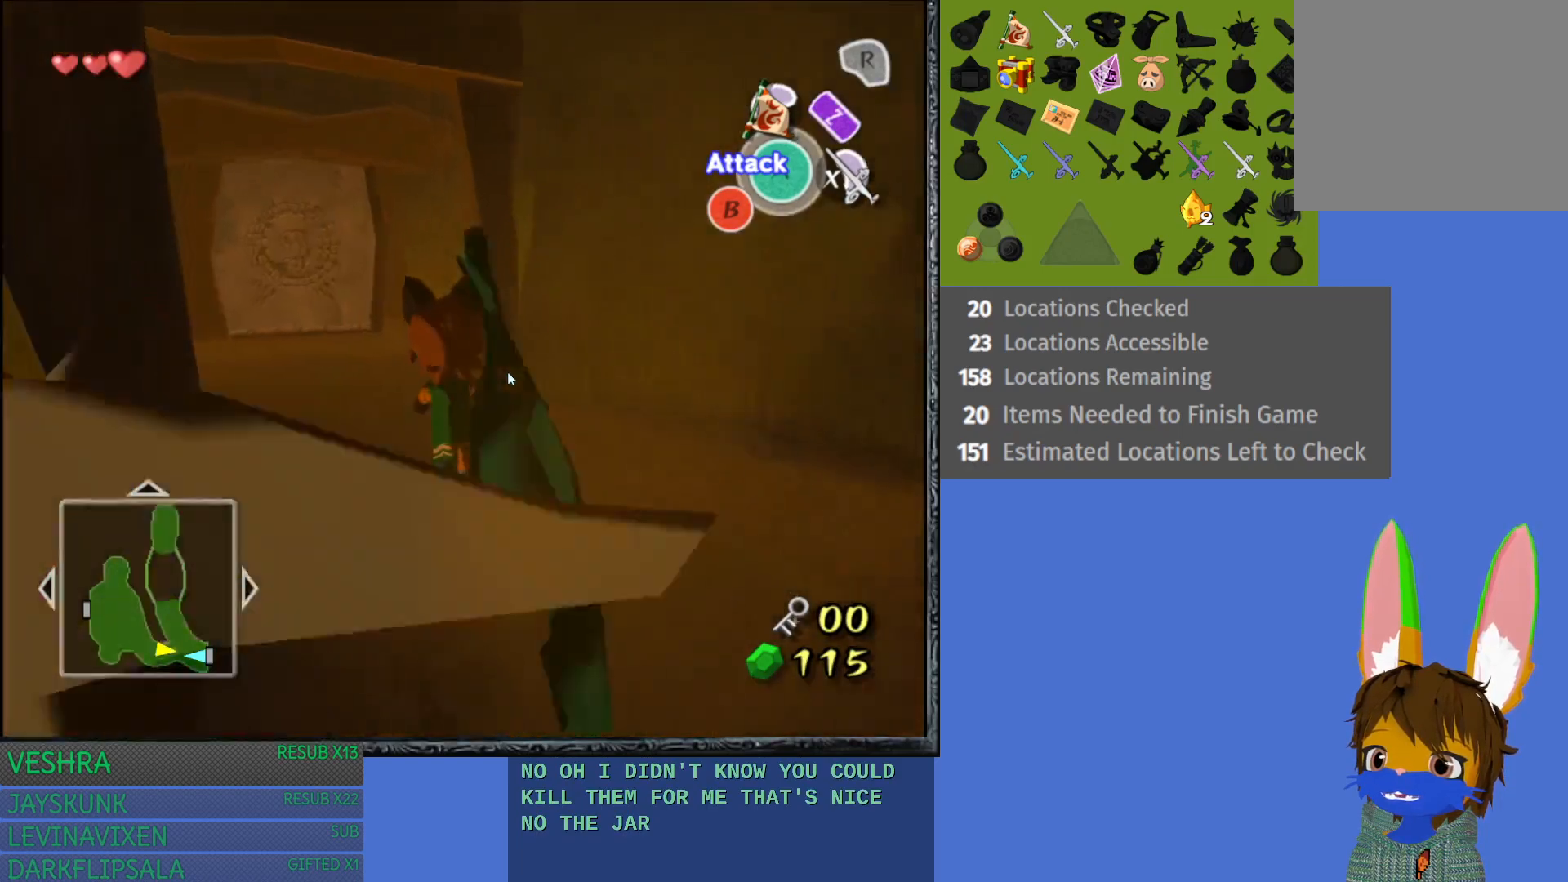
{"buttons": [], "left_stick": "up", "right_stick": "center", "events": []}
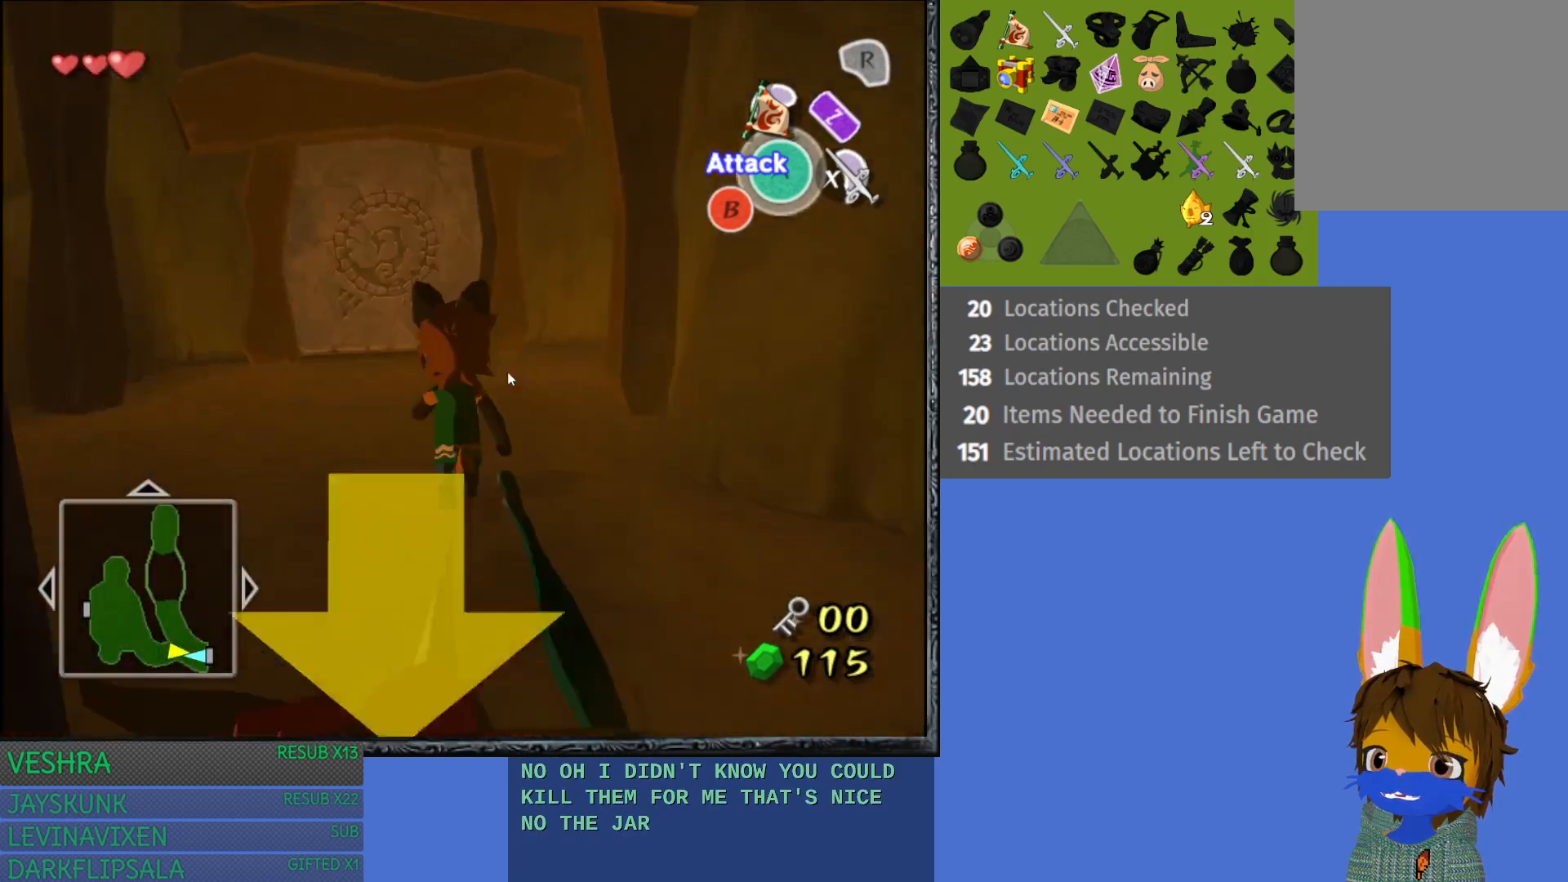
{"buttons": [], "left_stick": "up", "right_stick": "center", "events": []}
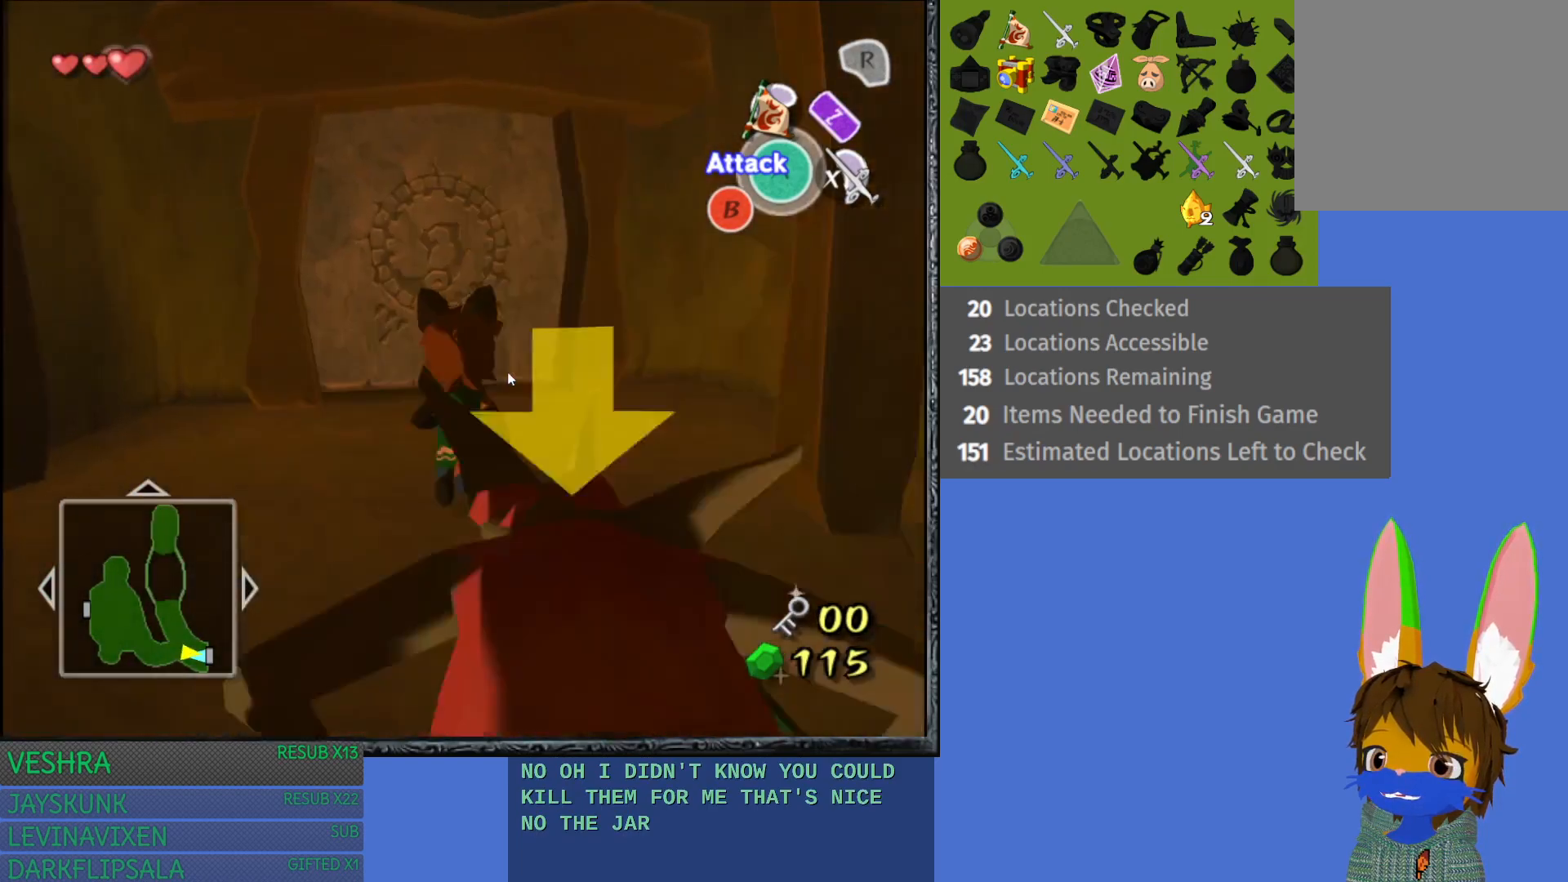
{"buttons": [], "left_stick": "up", "right_stick": "center", "events": []}
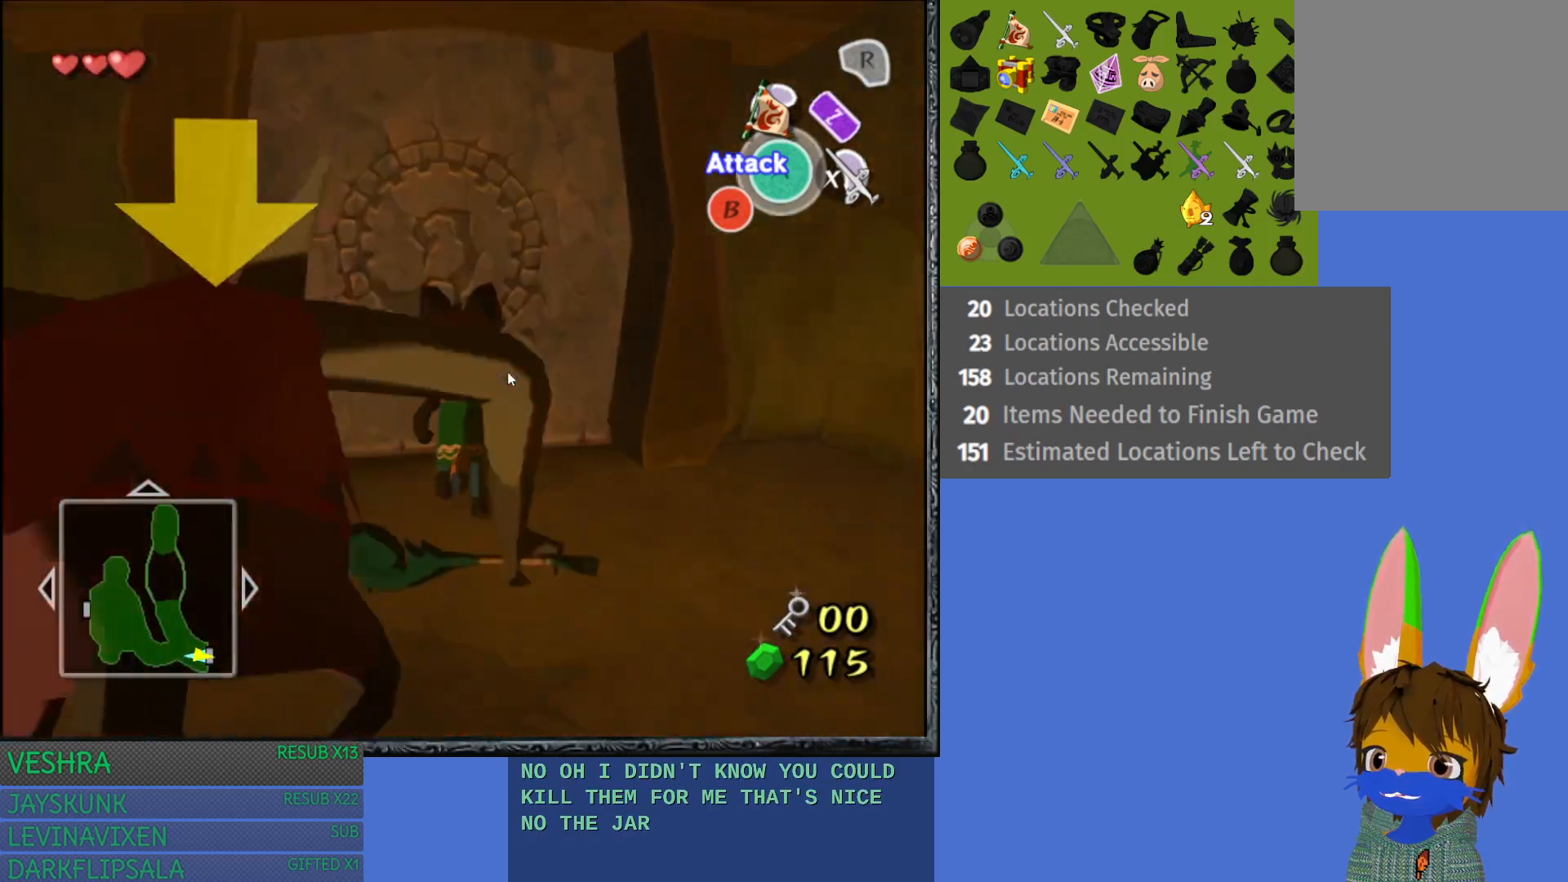
{"buttons": [], "left_stick": "up", "right_stick": "center", "events": [[117, "CROSS", "down"], [267, "CROSS", "up"], [333, "CROSS", "down"], [467, "CROSS", "up"]]}
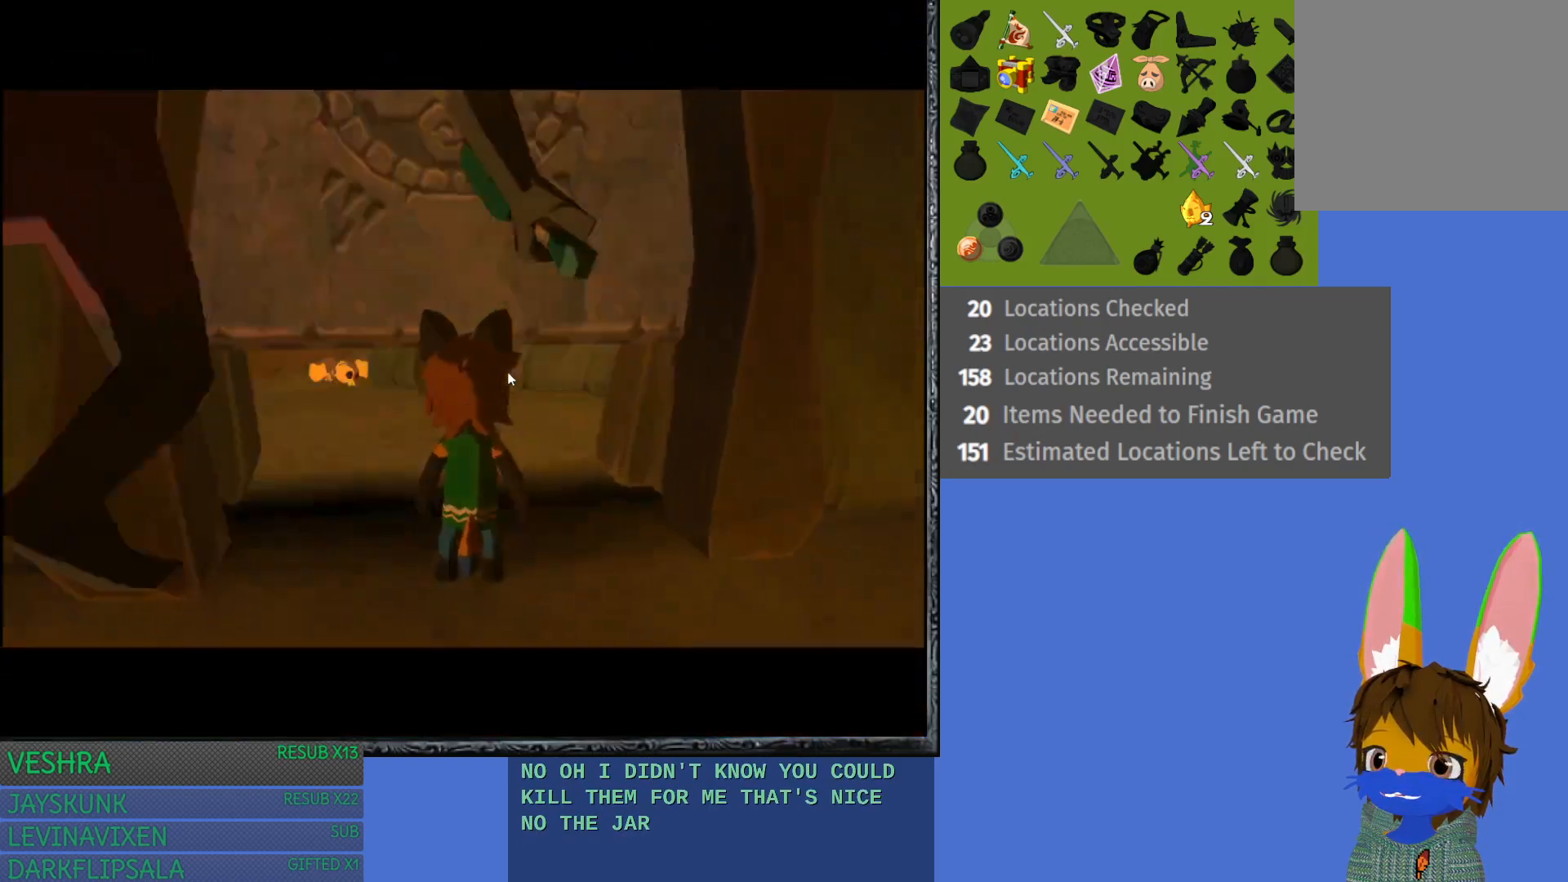
{"buttons": [], "left_stick": "up", "right_stick": "center", "events": []}
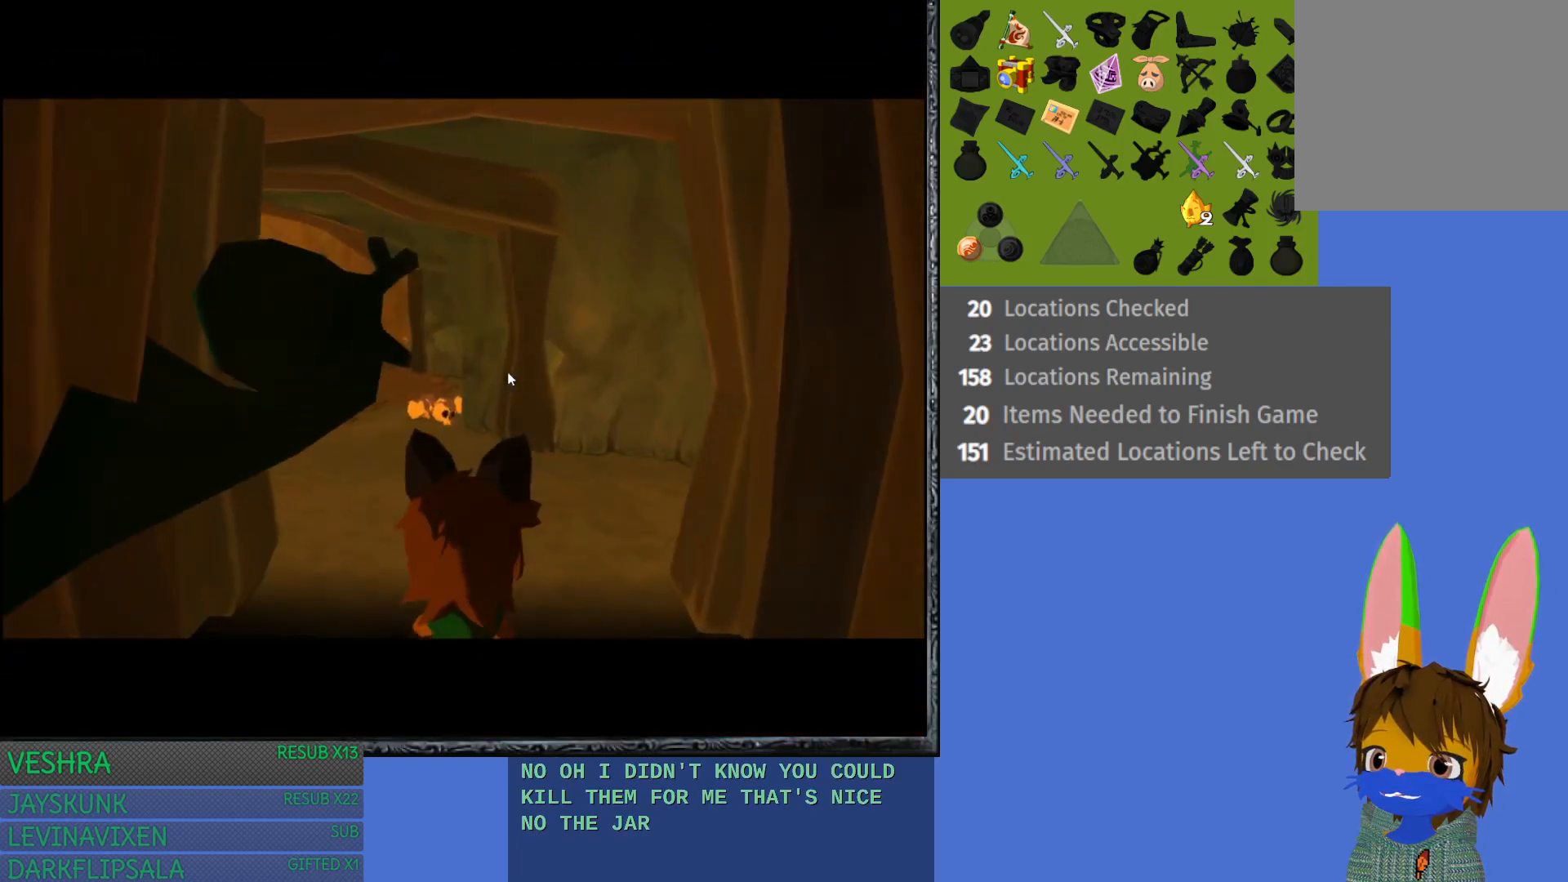
{"buttons": [], "left_stick": "center", "right_stick": "center", "events": [[233, "left_stick", "center"]]}